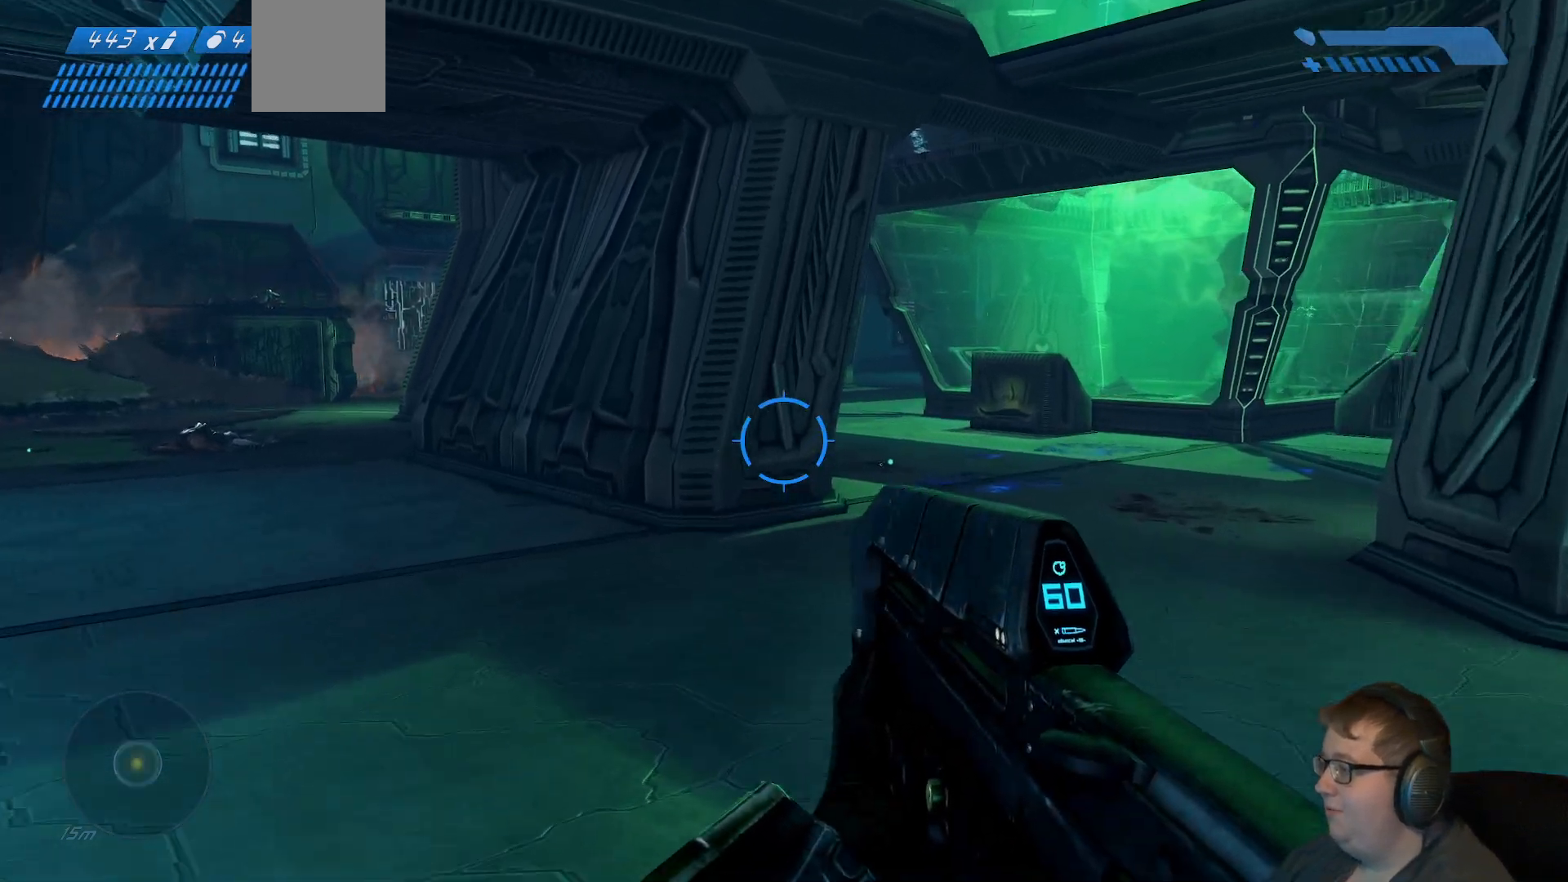
Gameplay with a controller (Xbox layout); each line is a JSON object with the inputs held at the frame after it. "events" lists button and stick changes between this image and that frame as [ms after this image, input, new state], when the widget could be followed in between. Not read: L3 R3 left_stick.
{"buttons": [], "right_stick": "center", "events": []}
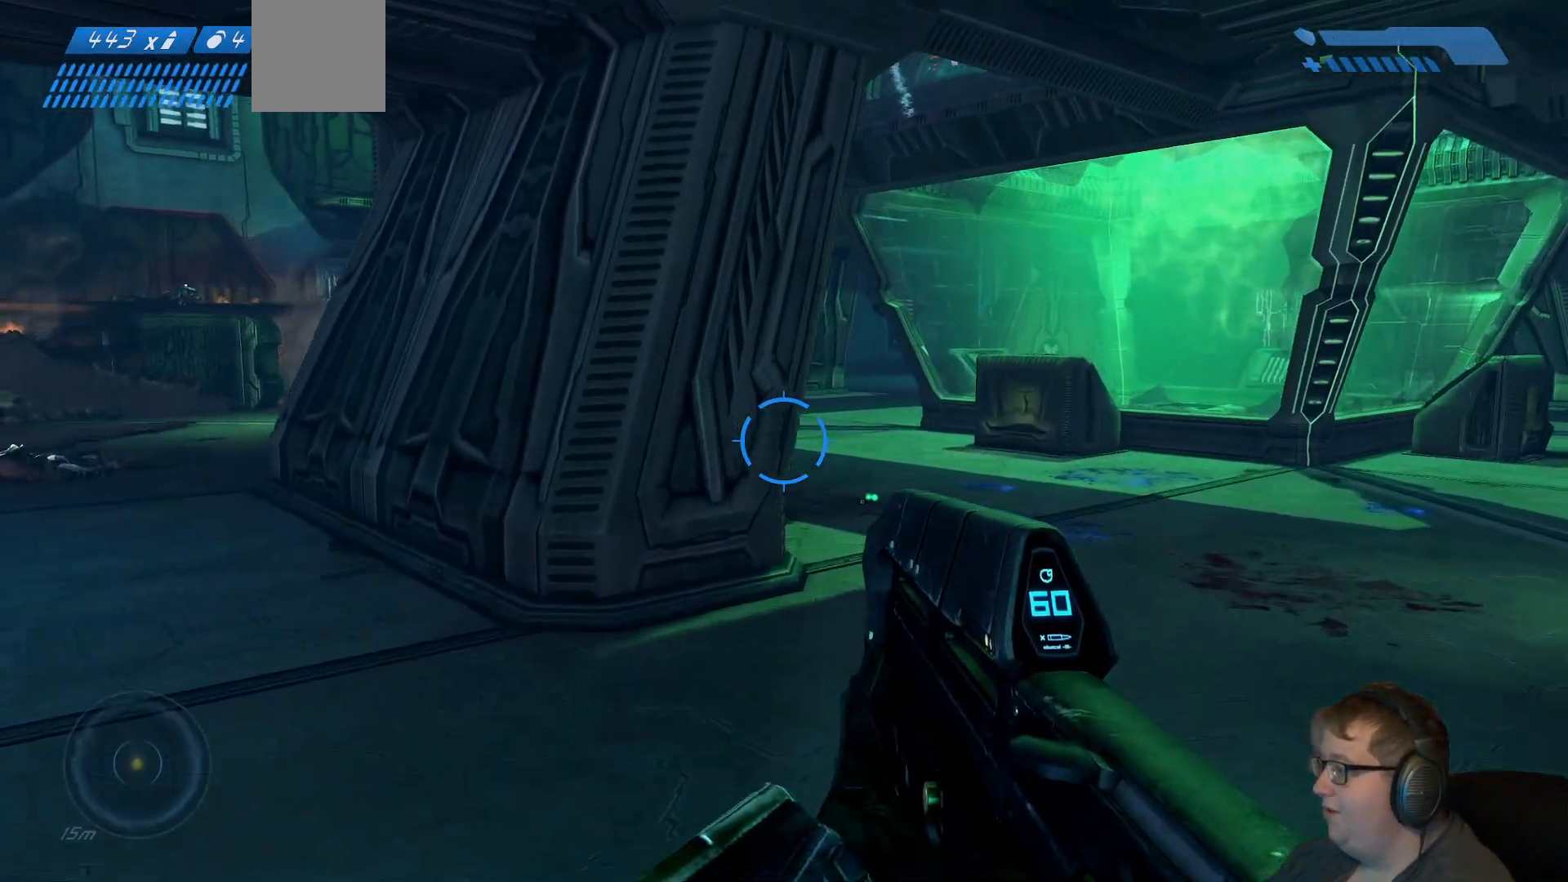
{"buttons": [], "right_stick": "center", "events": []}
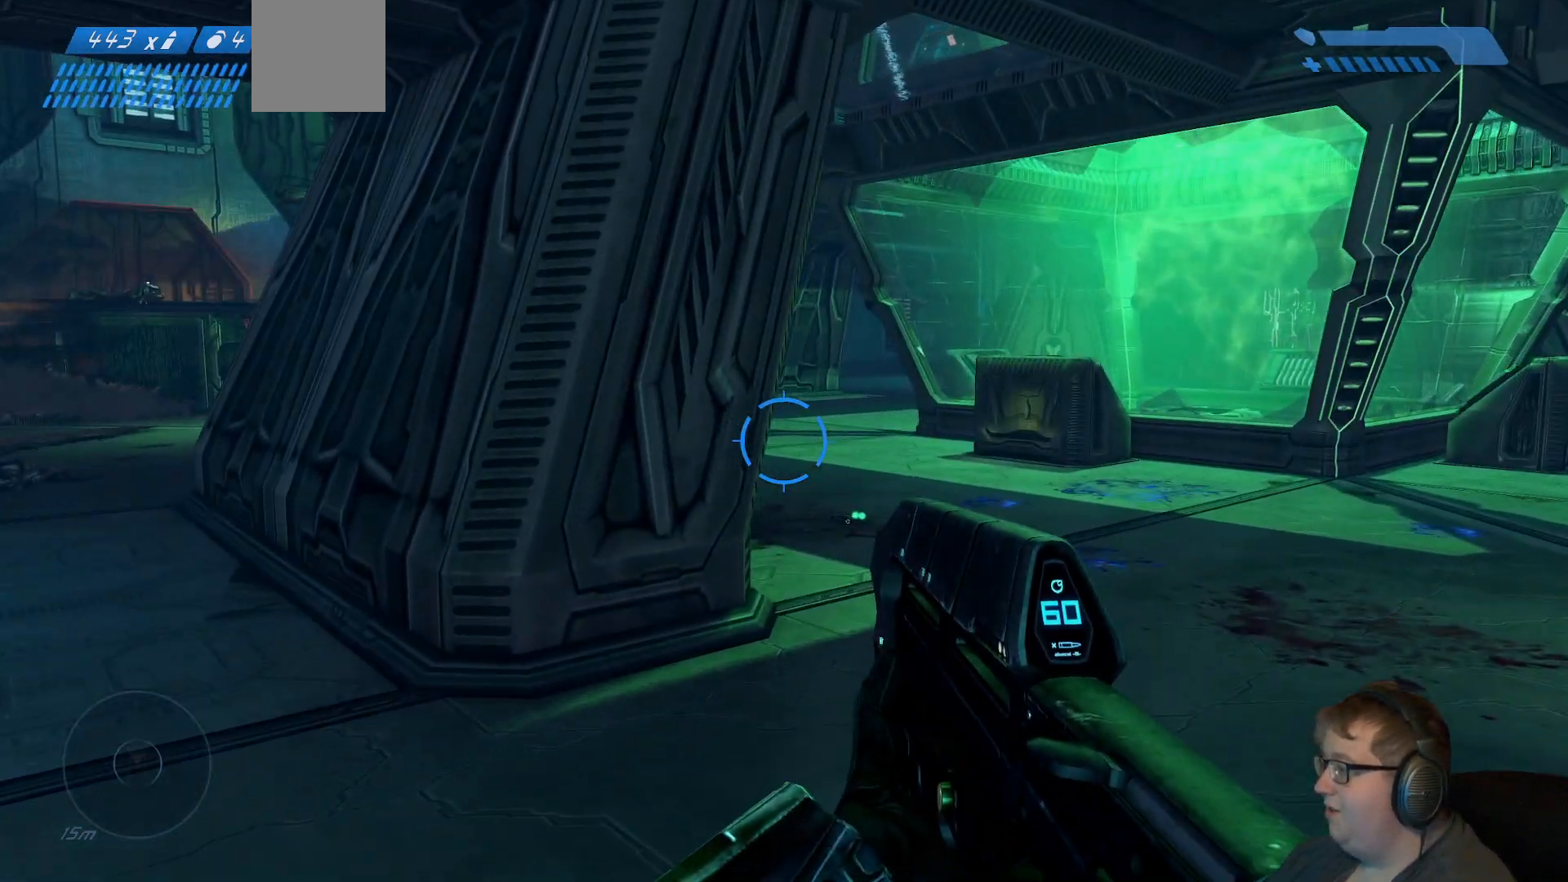
{"buttons": [], "right_stick": "left", "events": [[450, "right_stick", "left"]]}
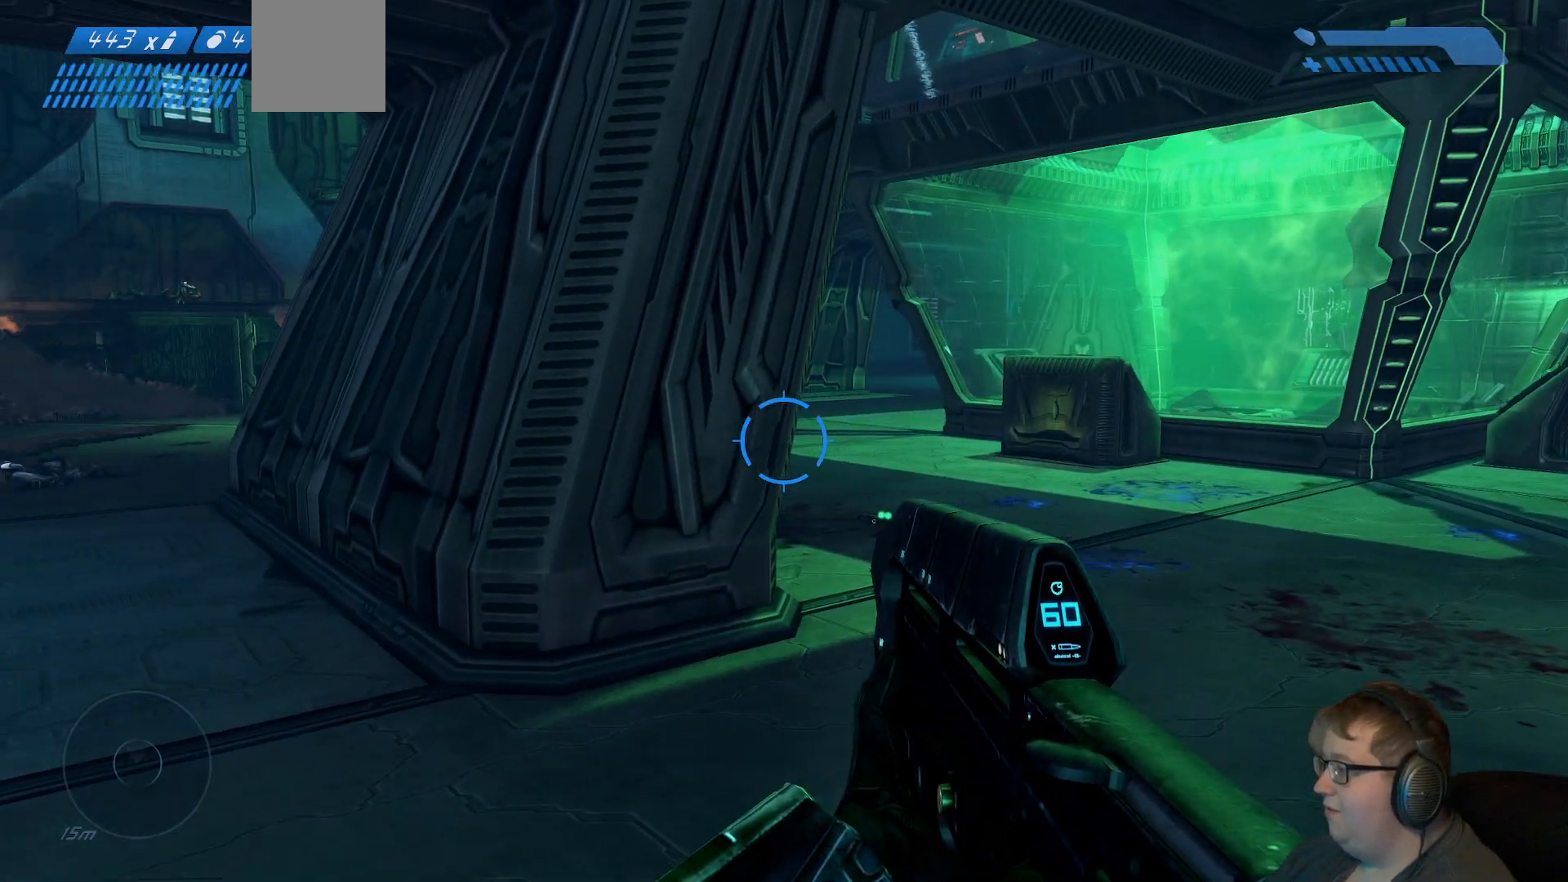
{"buttons": [], "right_stick": "center", "events": [[350, "right_stick", "center"]]}
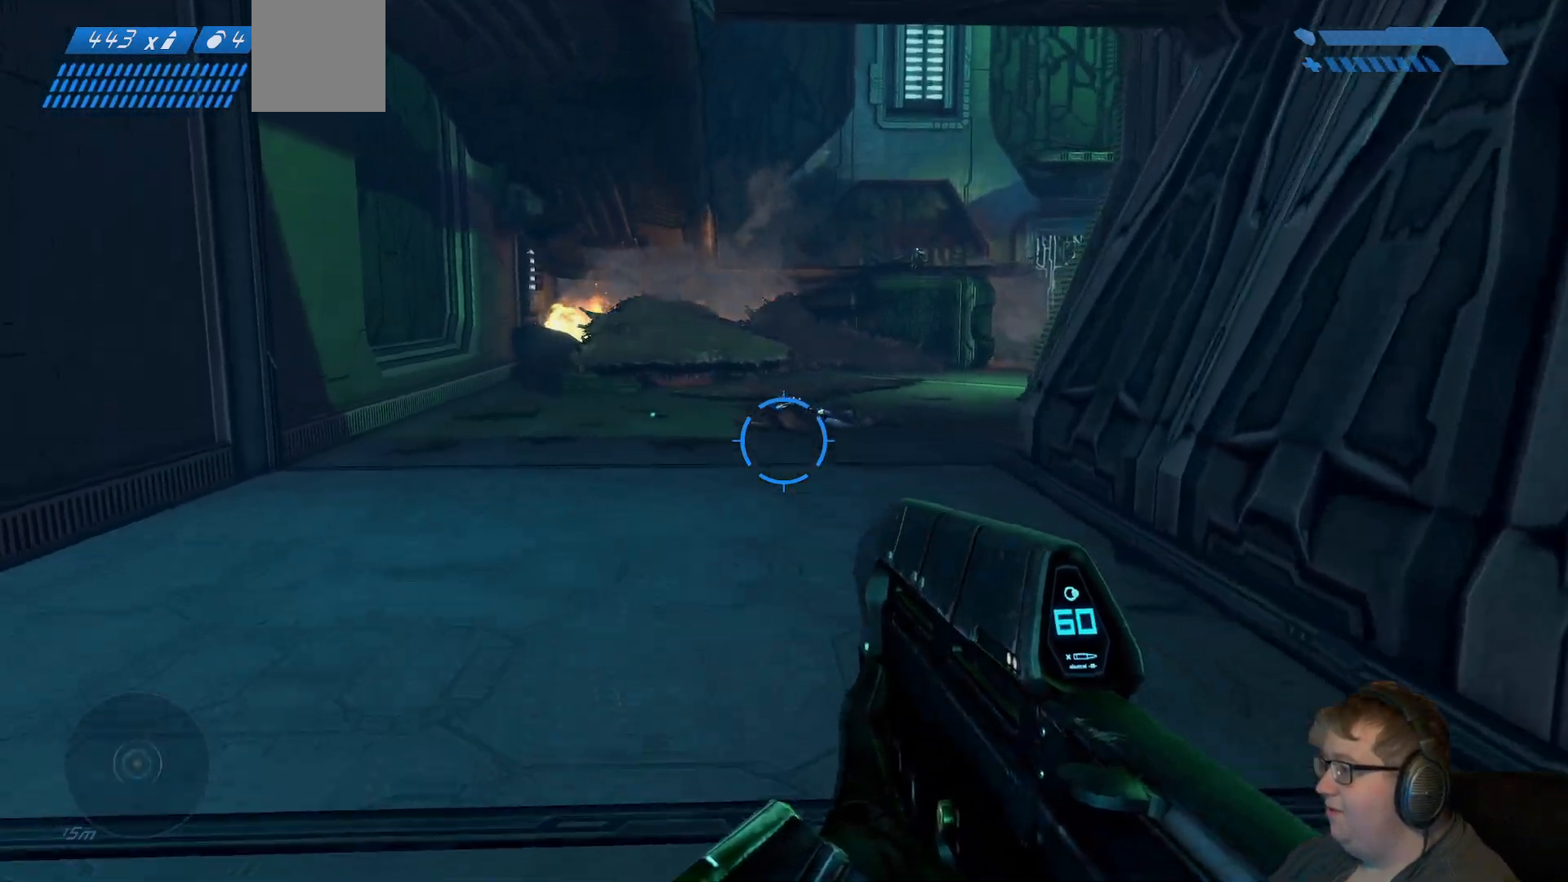
{"buttons": [], "right_stick": "center", "events": []}
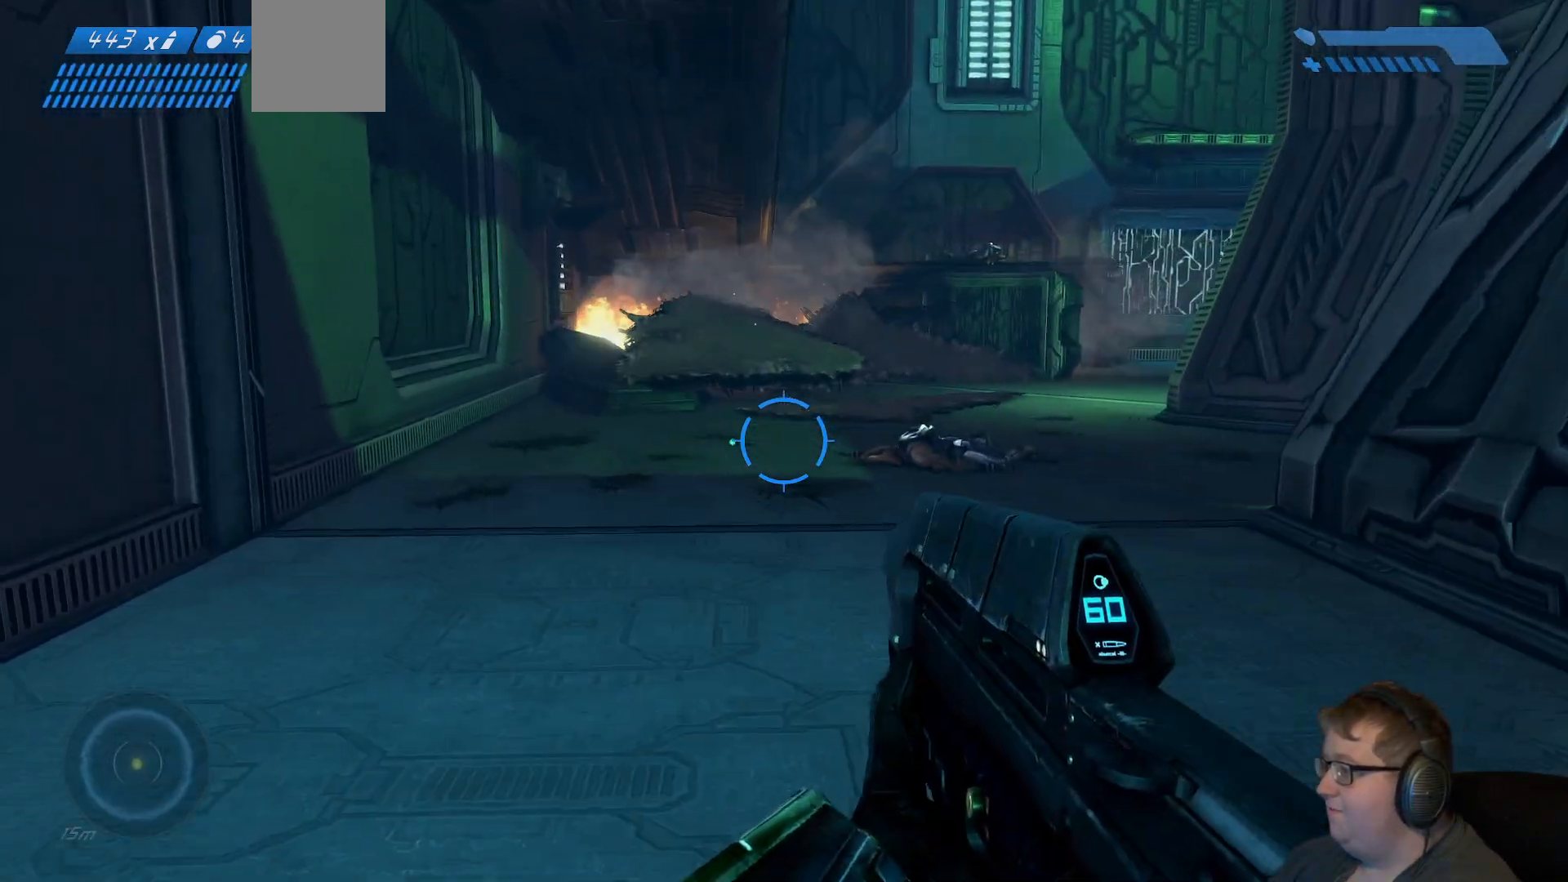
{"buttons": [], "right_stick": "down", "events": [[133, "right_stick", "down"]]}
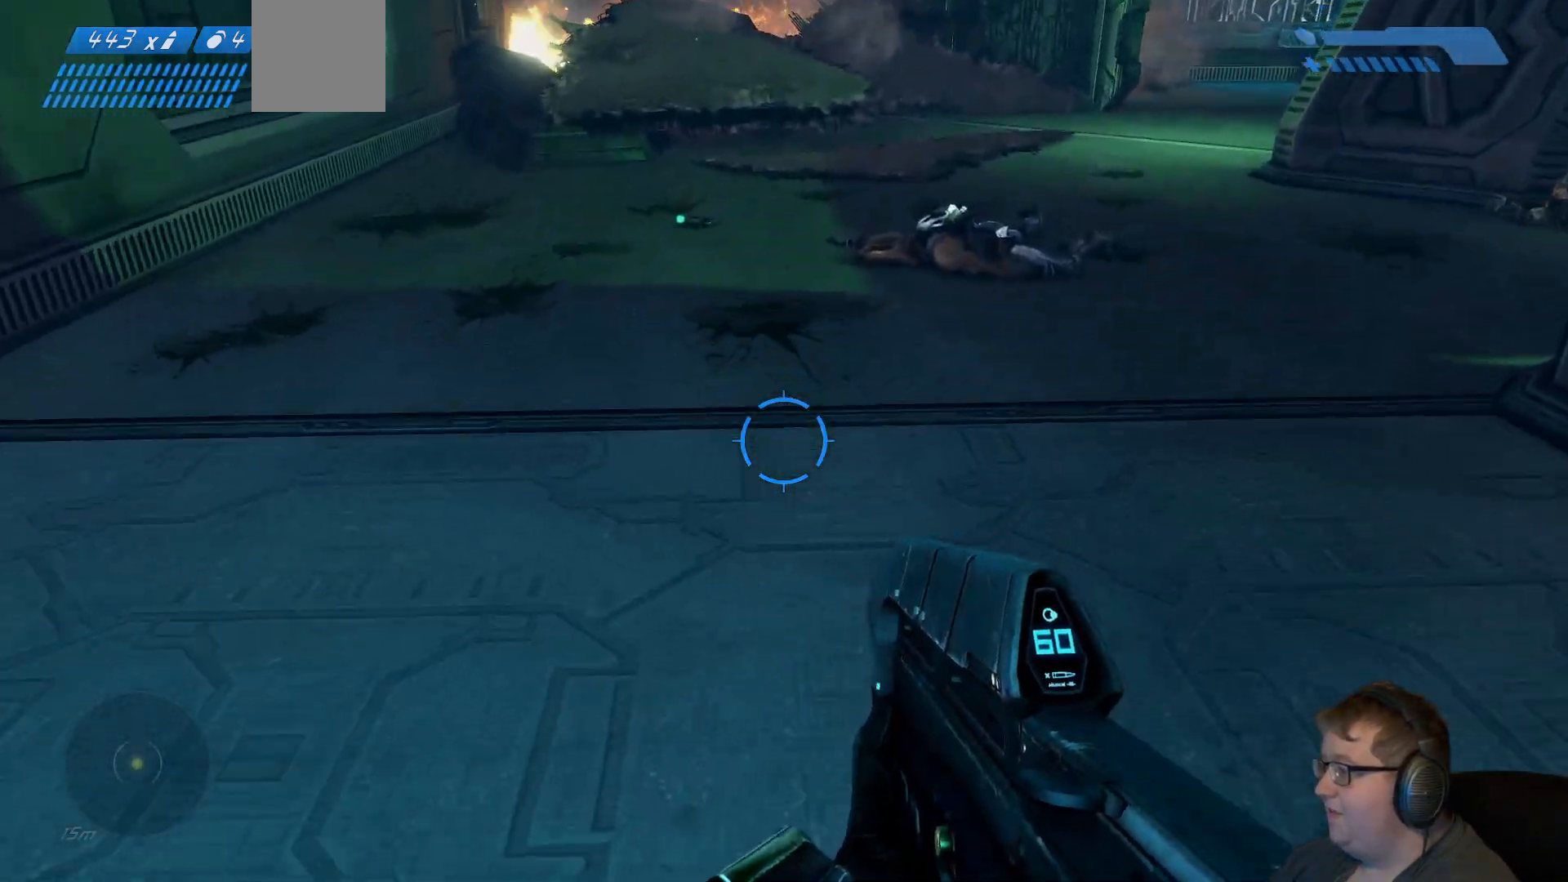
{"buttons": [], "right_stick": "center", "events": [[50, "right_stick", "center"]]}
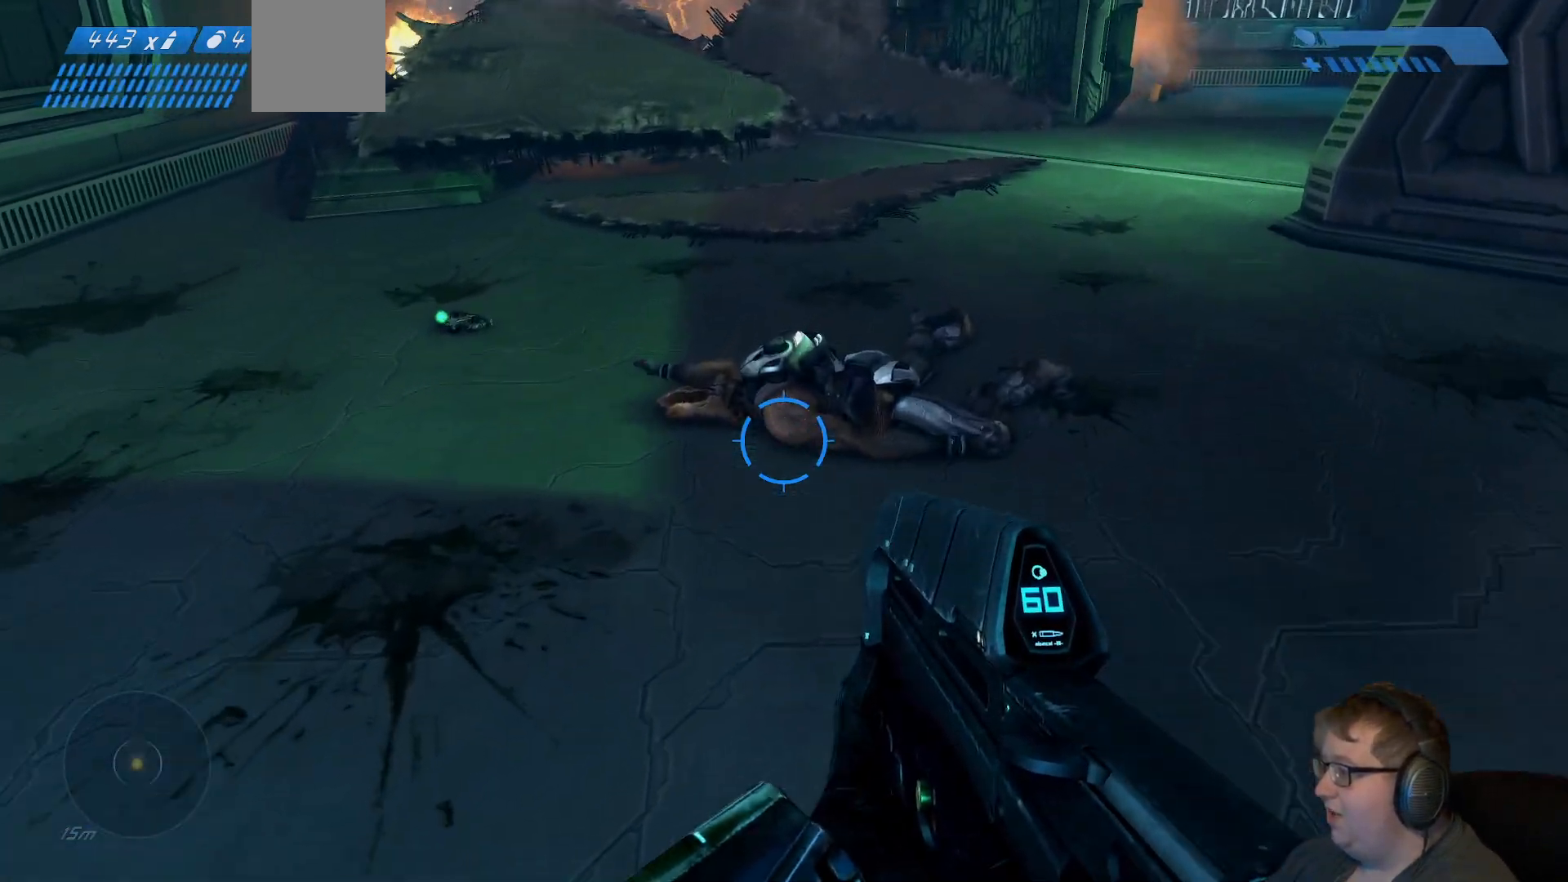
{"buttons": [], "right_stick": "center", "events": []}
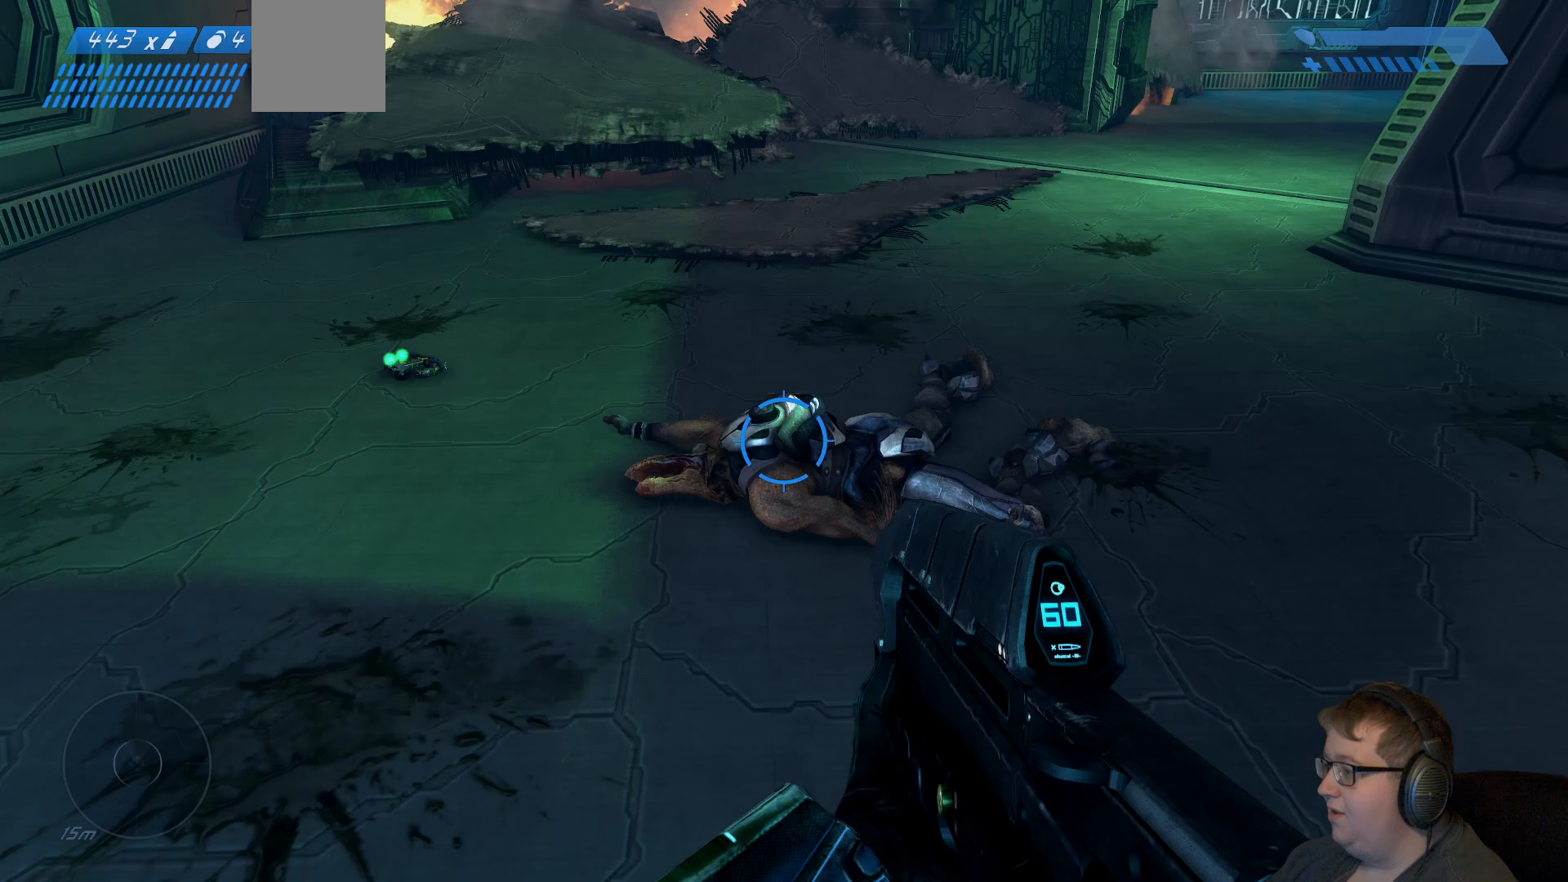
{"buttons": [], "right_stick": "up-right", "events": [[217, "right_stick", "up-right"]]}
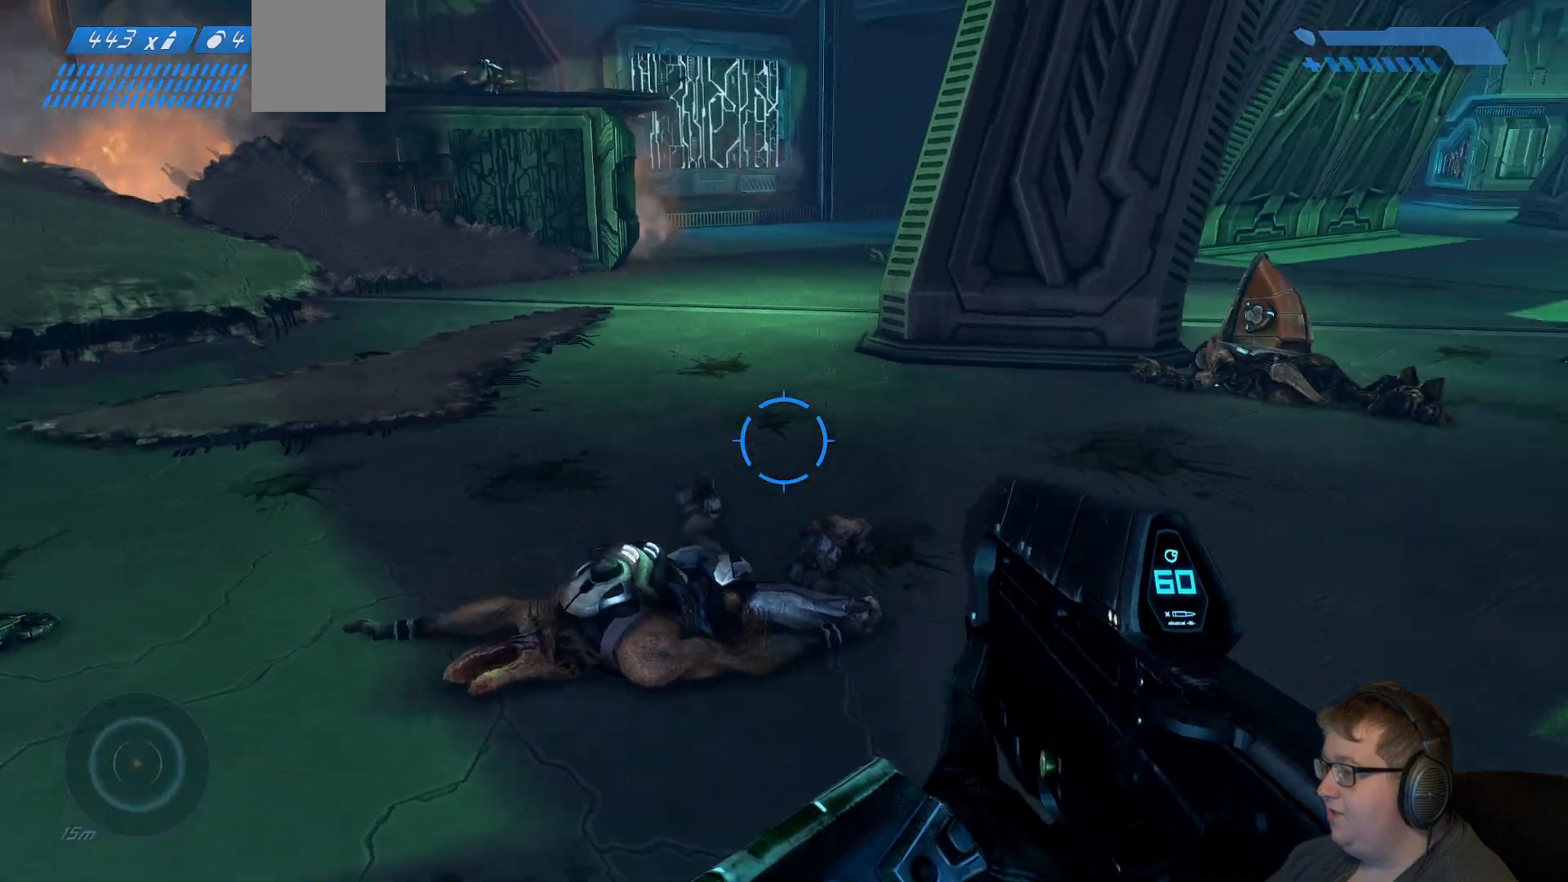
{"buttons": [], "right_stick": "center", "events": [[133, "right_stick", "center"]]}
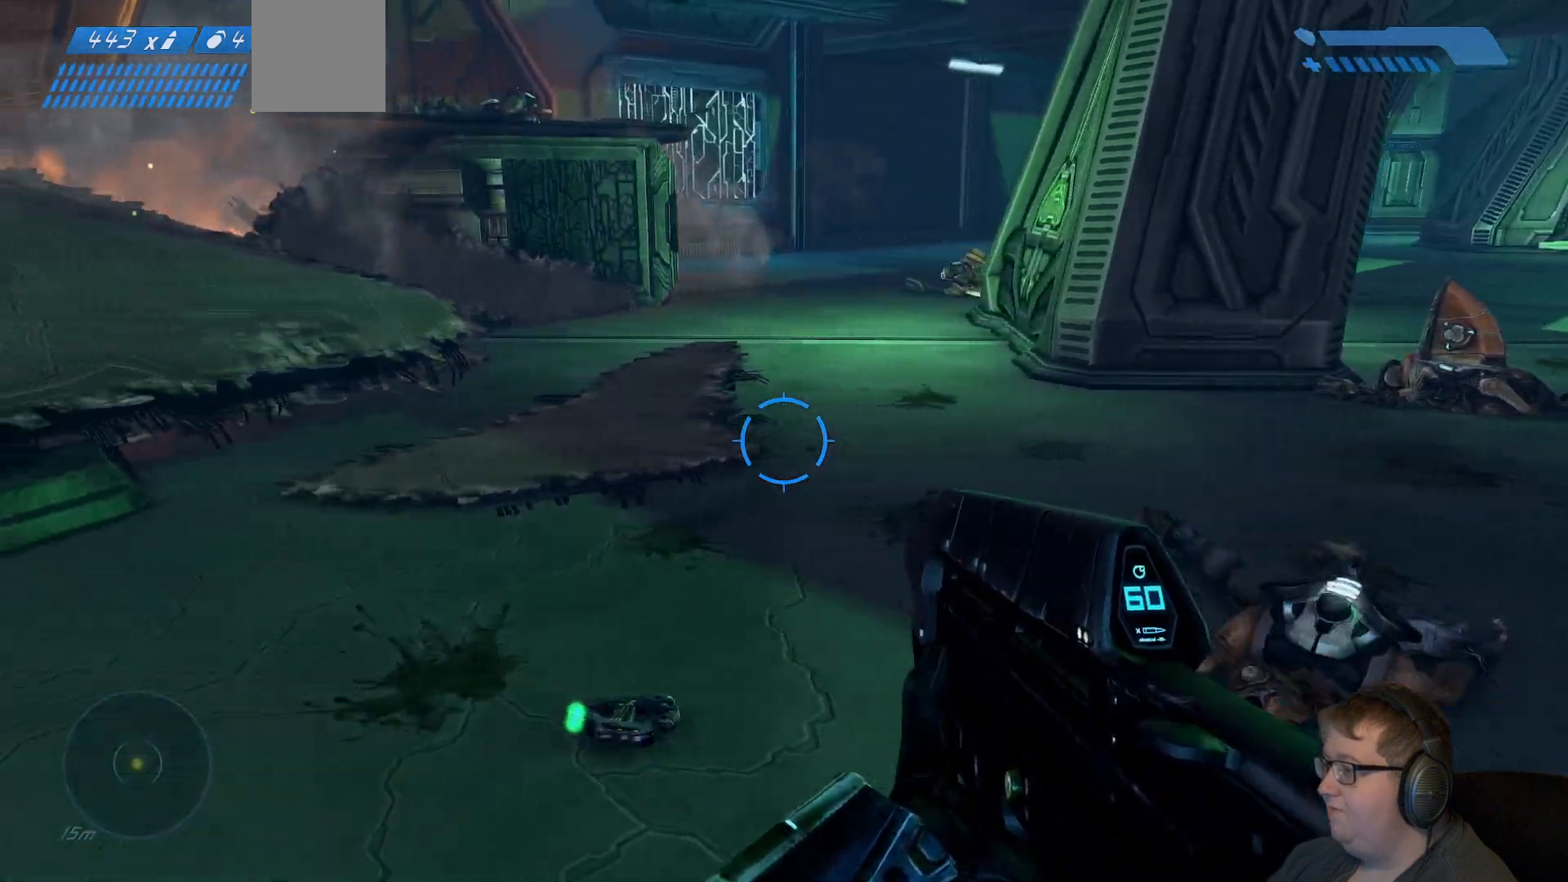
{"buttons": [], "right_stick": "center", "events": [[133, "right_stick", "up-left"], [333, "right_stick", "center"]]}
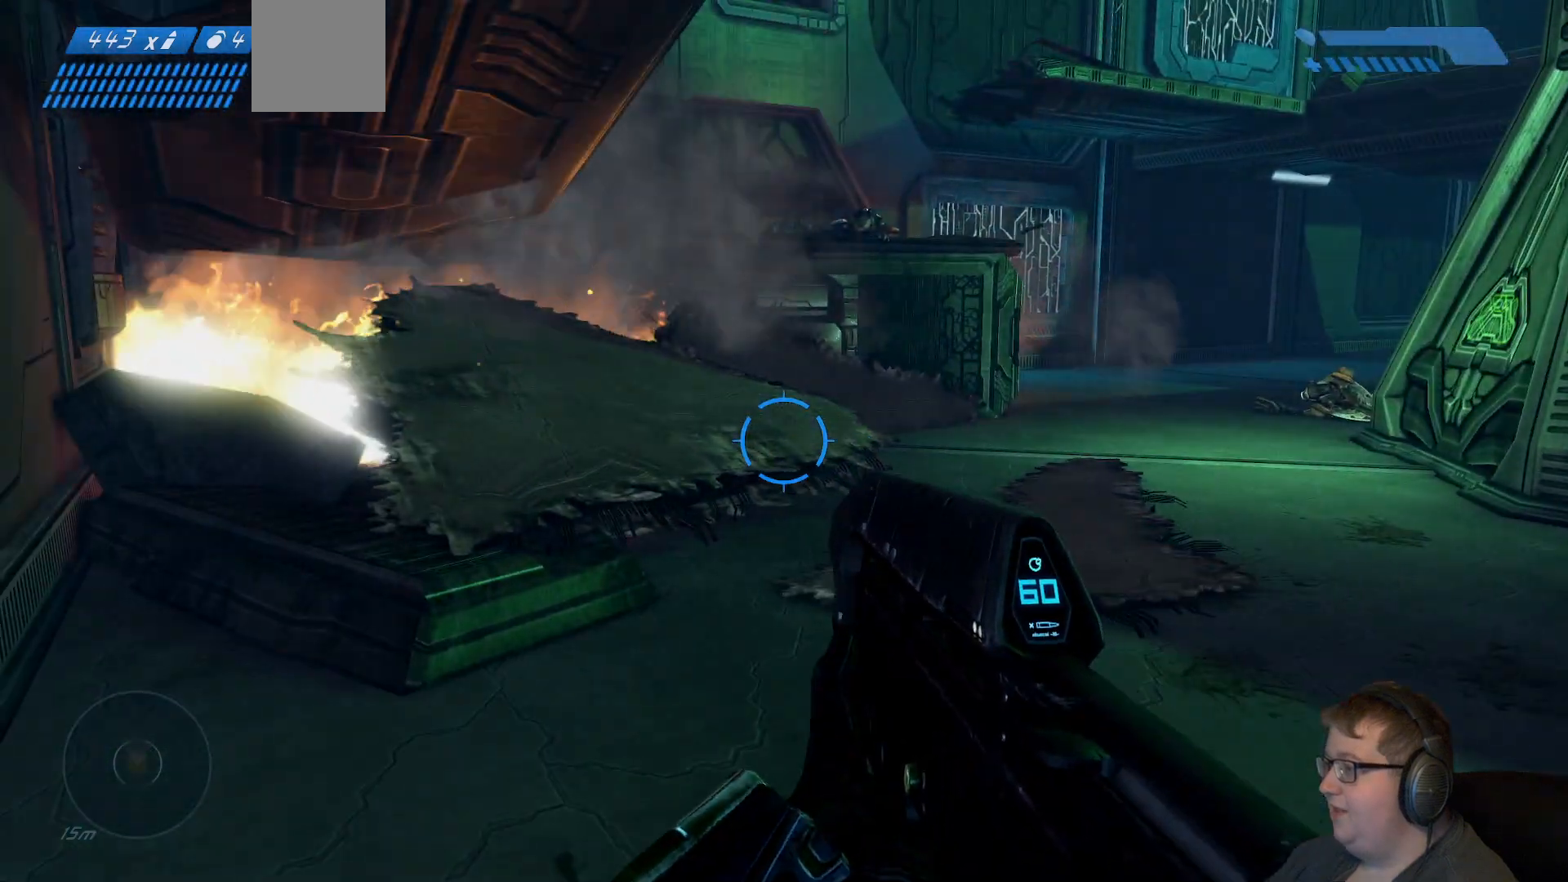
{"buttons": [], "right_stick": "center", "events": [[333, "right_stick", "left"], [467, "right_stick", "center"]]}
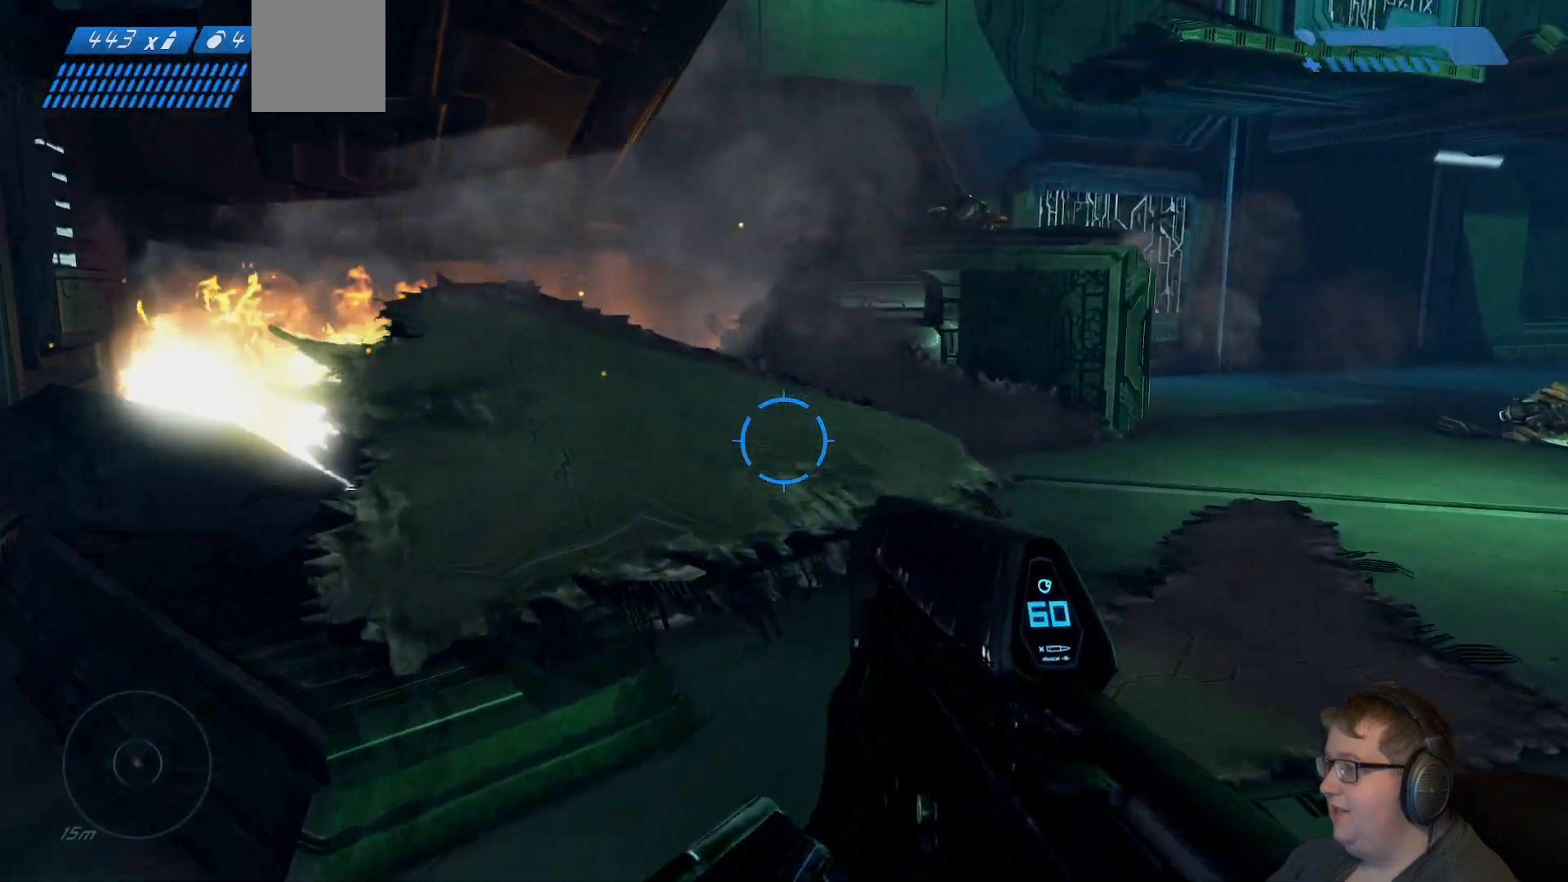
{"buttons": [], "right_stick": "center", "events": [[83, "A", "down"], [200, "A", "up"]]}
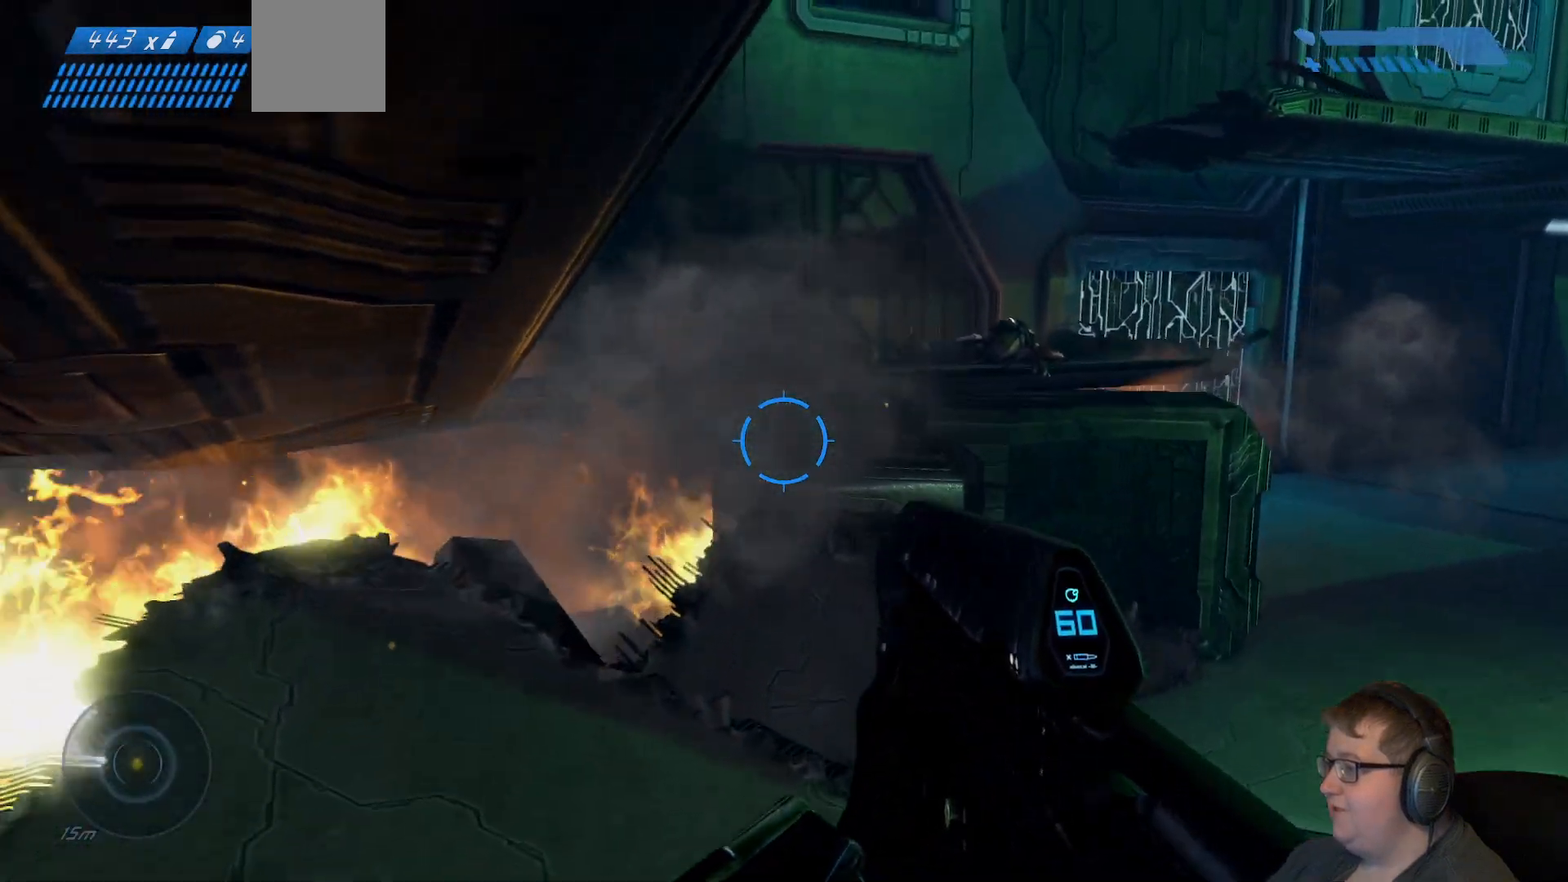
{"buttons": [], "right_stick": "down", "events": [[300, "right_stick", "down"]]}
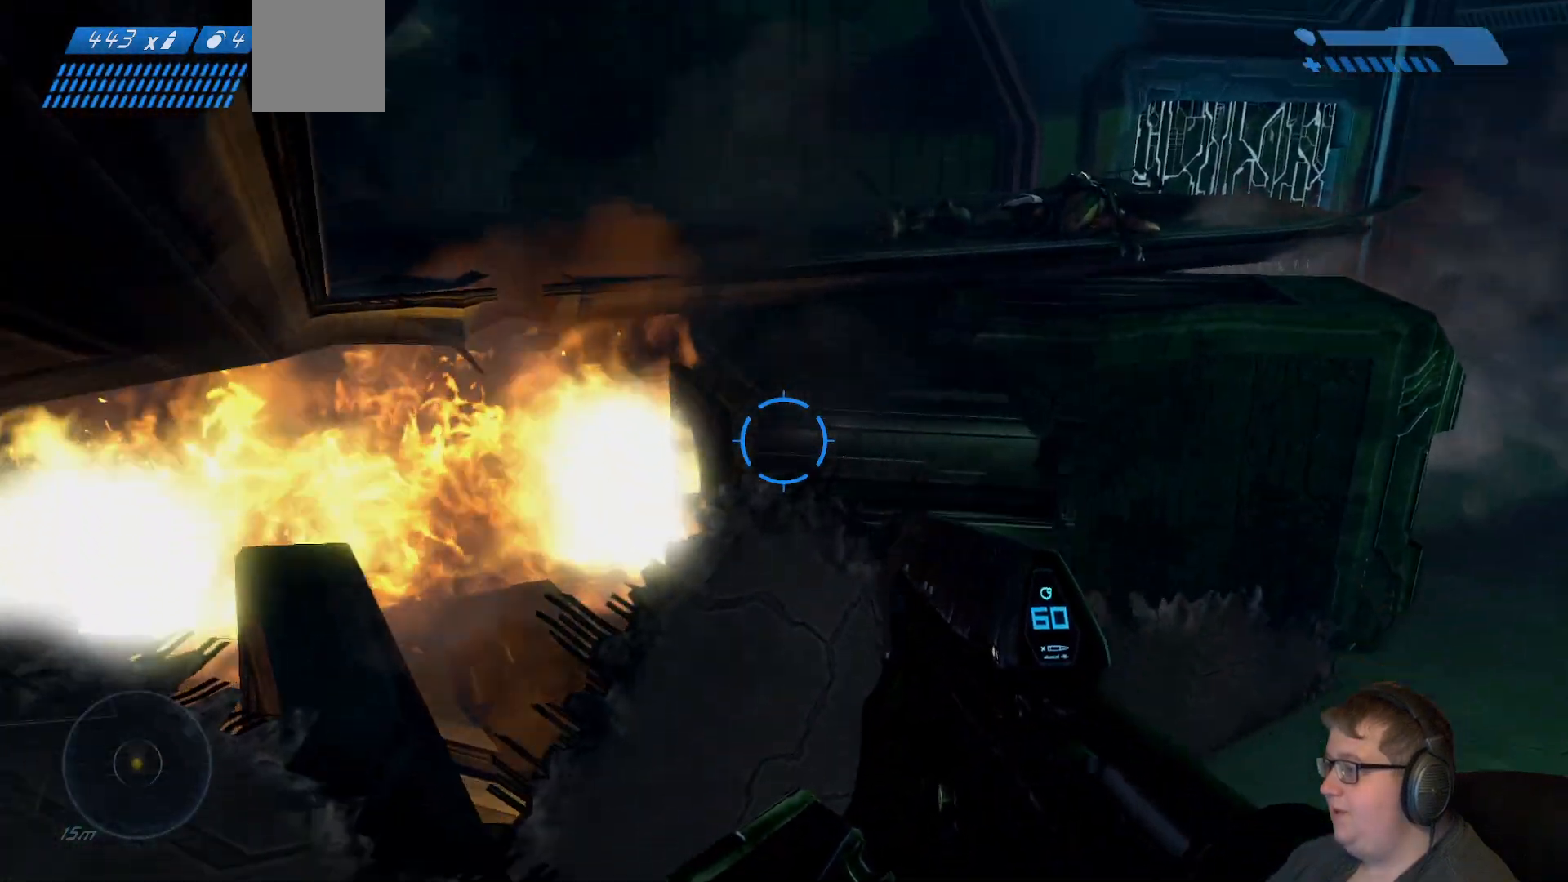
{"buttons": ["A"], "right_stick": "center", "events": [[50, "right_stick", "center"], [333, "A", "down"]]}
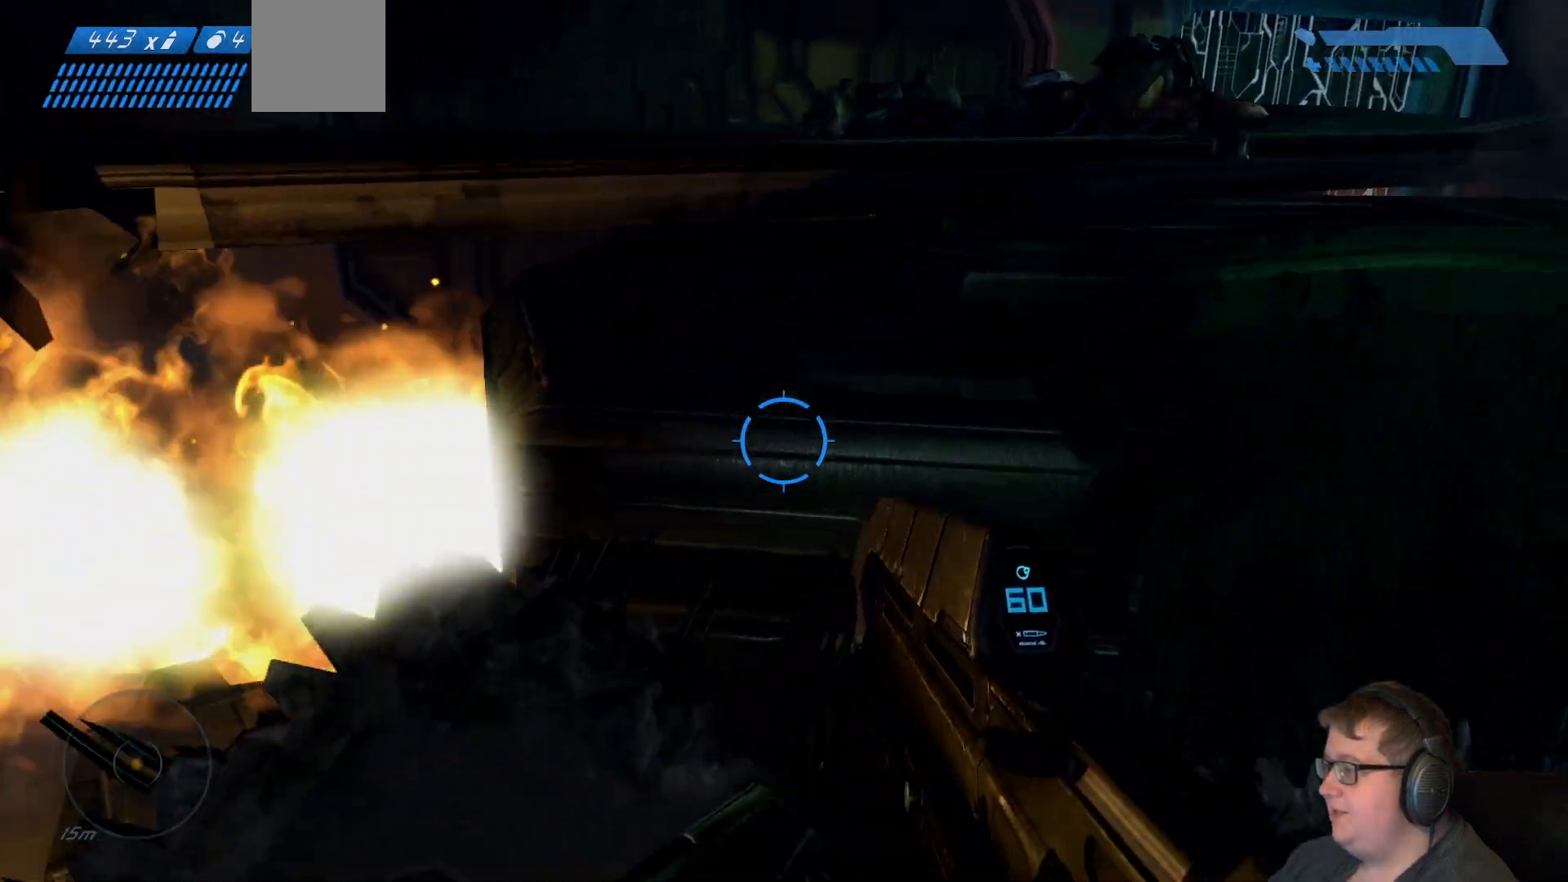
{"buttons": ["A"], "right_stick": "center", "events": [[183, "A", "up"], [450, "A", "down"]]}
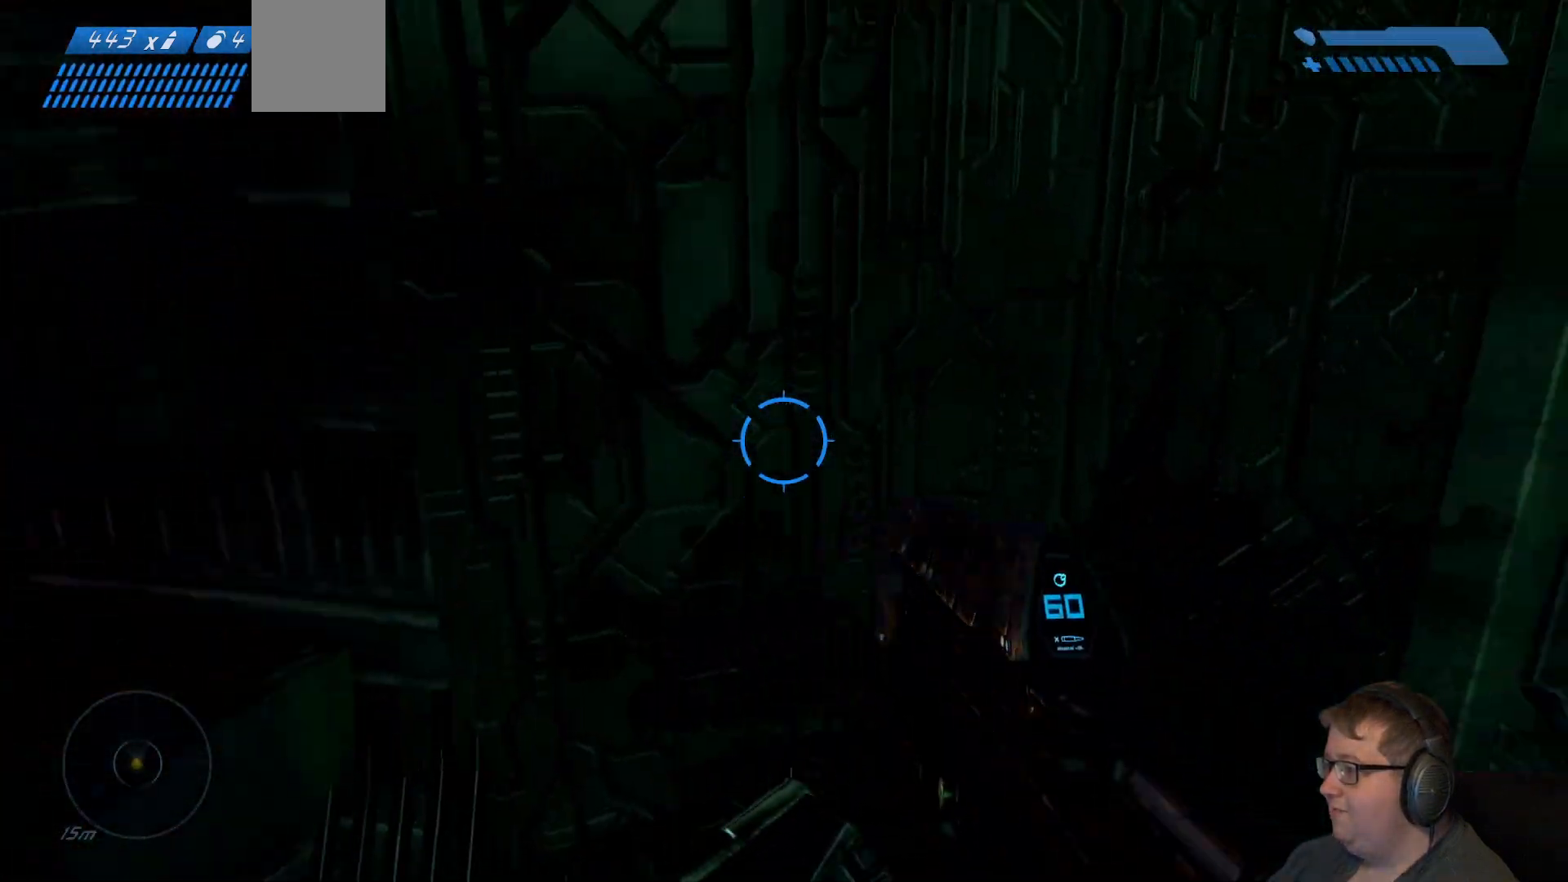
{"buttons": [], "right_stick": "center", "events": [[383, "A", "up"]]}
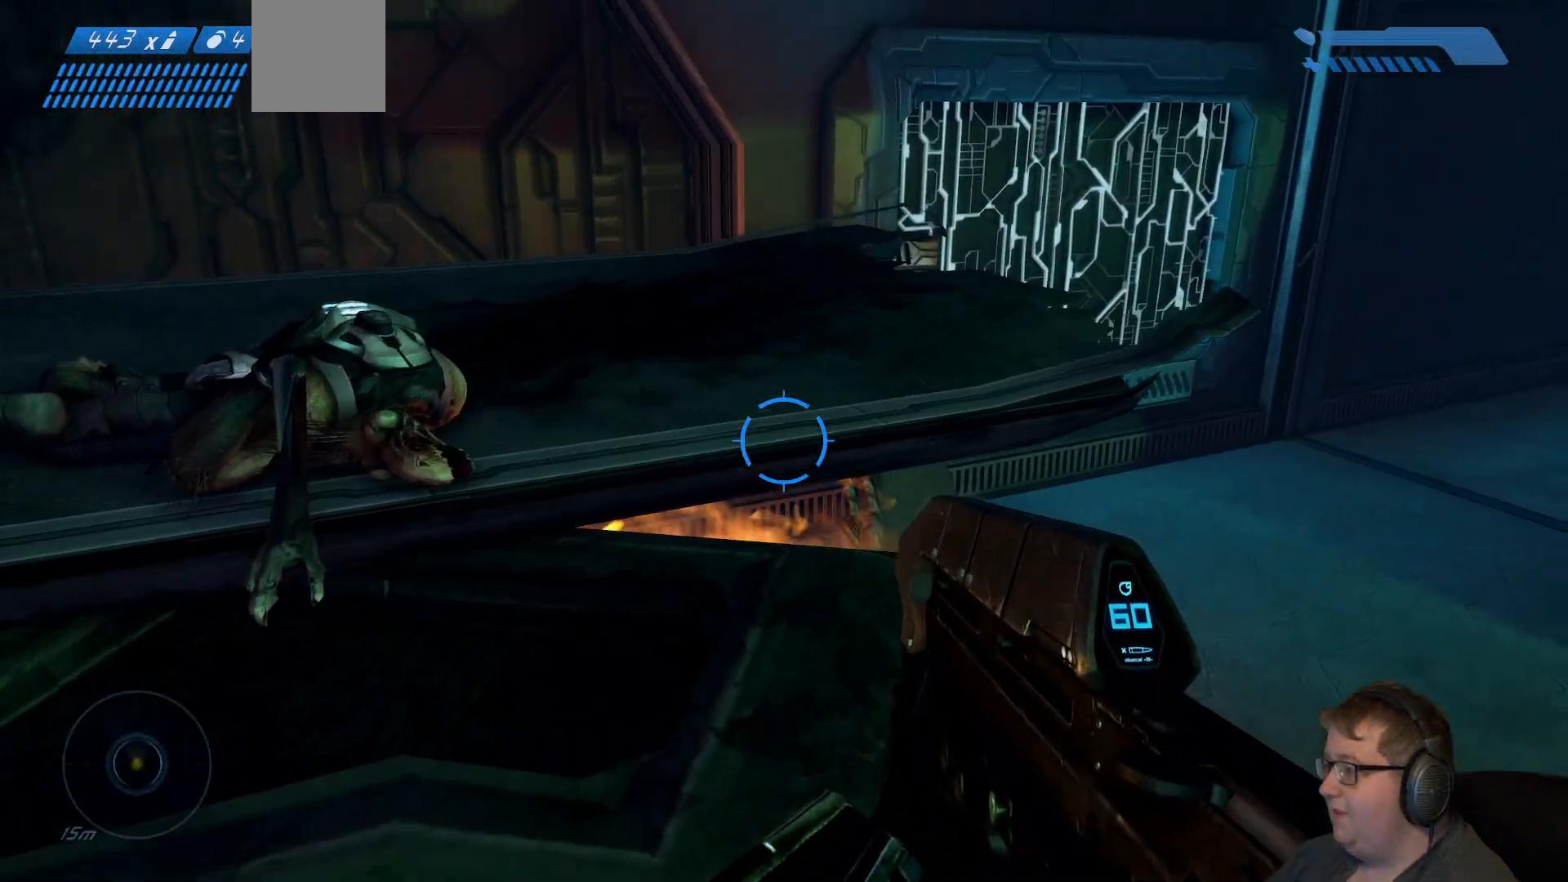
{"buttons": [], "right_stick": "center", "events": [[33, "right_stick", "down-left"], [317, "right_stick", "left"], [417, "right_stick", "center"]]}
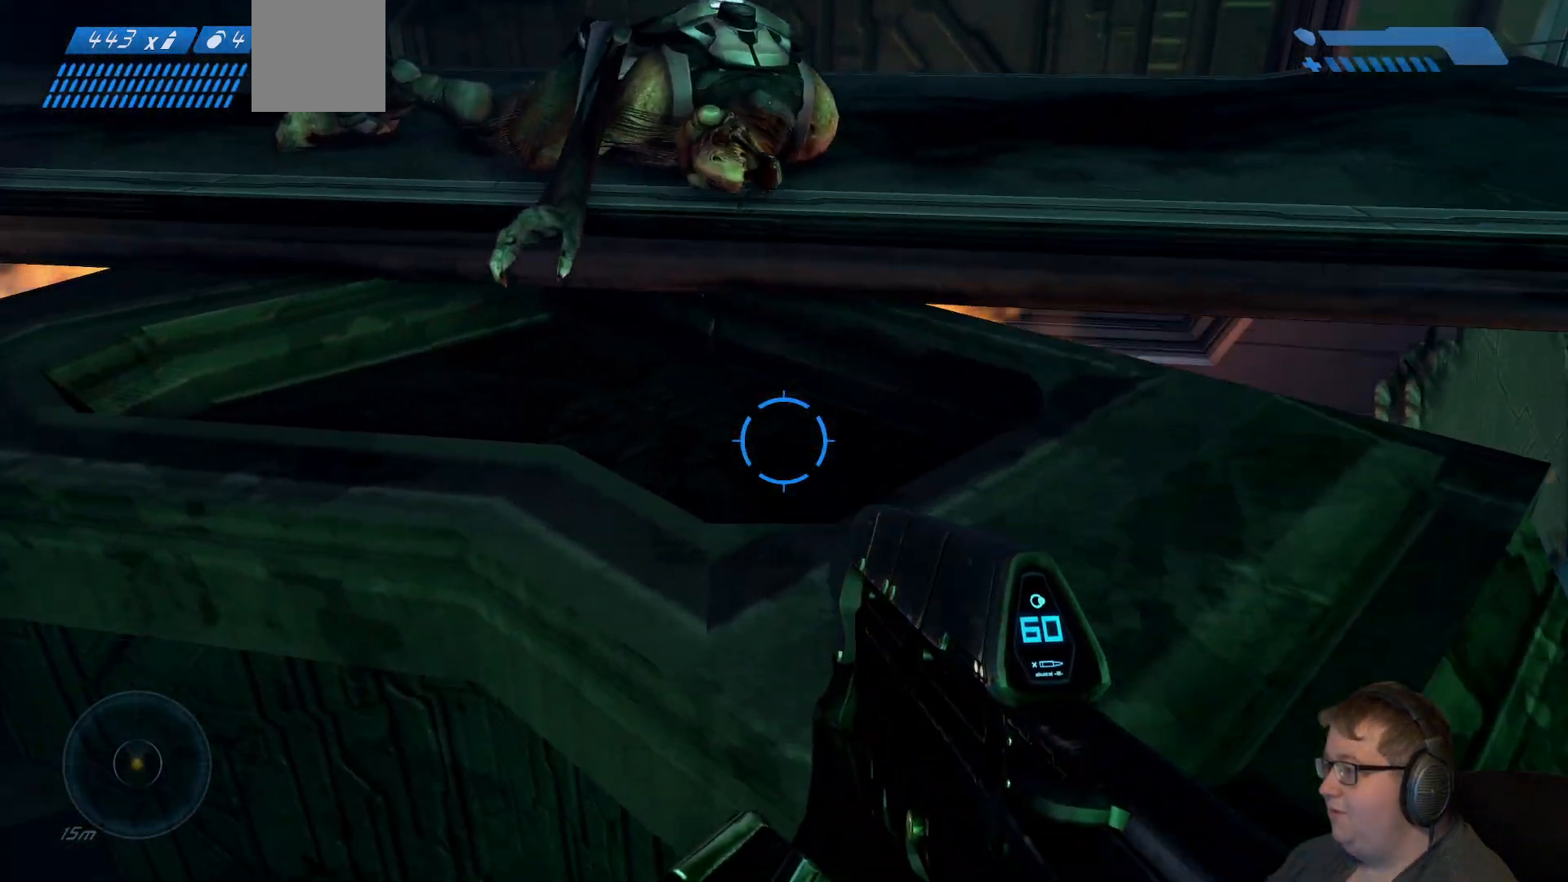
{"buttons": [], "right_stick": "center", "events": []}
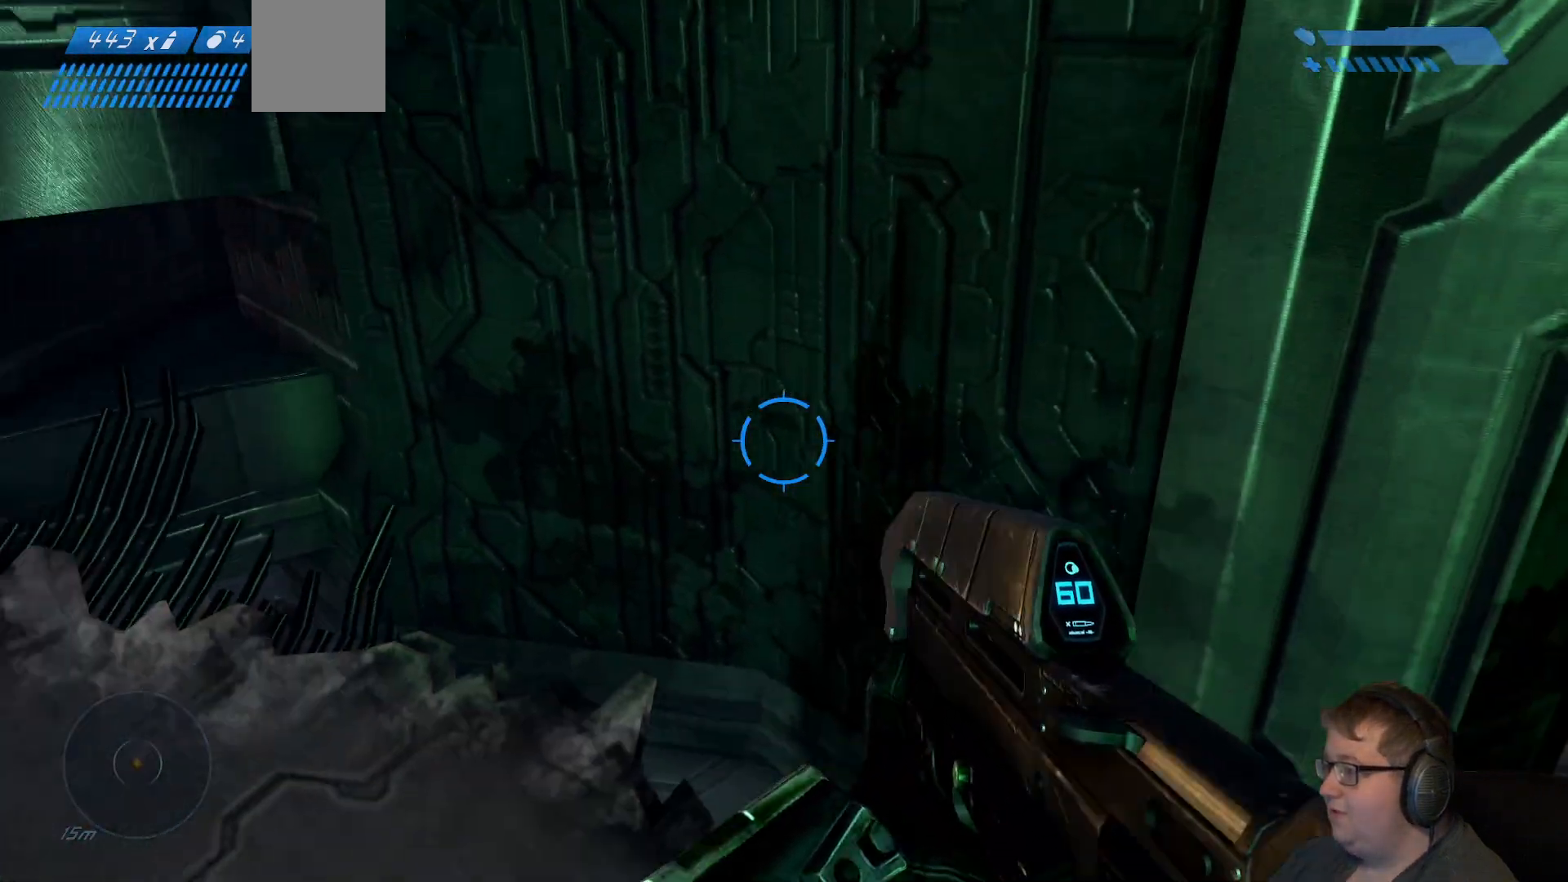
{"buttons": [], "right_stick": "center", "events": [[33, "right_stick", "up-left"], [300, "right_stick", "center"]]}
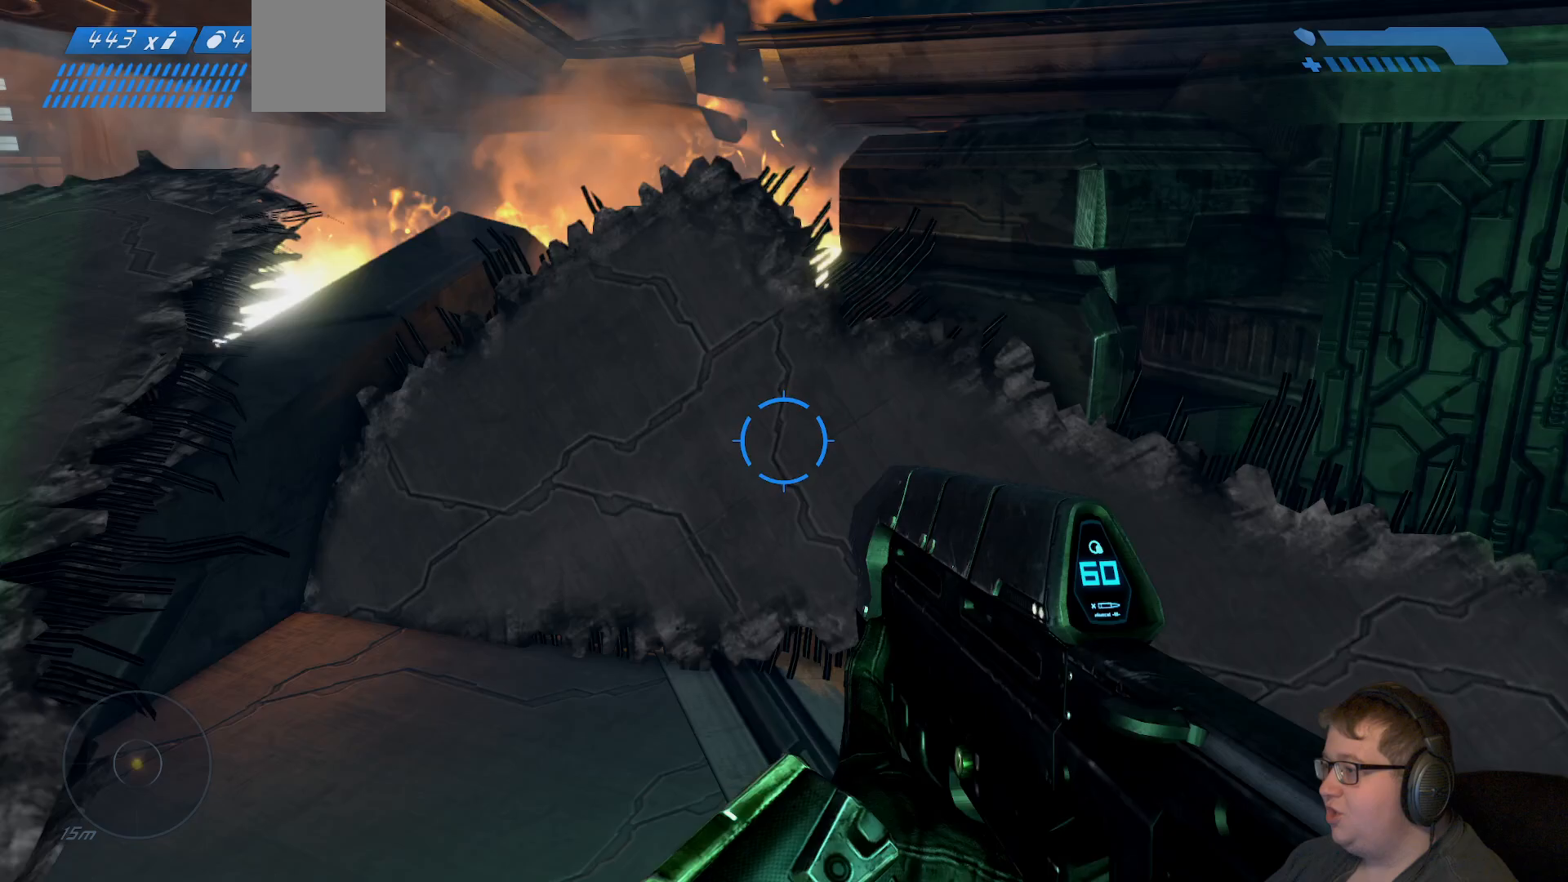
{"buttons": [], "right_stick": "center", "events": [[83, "right_stick", "right"], [233, "right_stick", "center"], [283, "A", "down"], [433, "A", "up"]]}
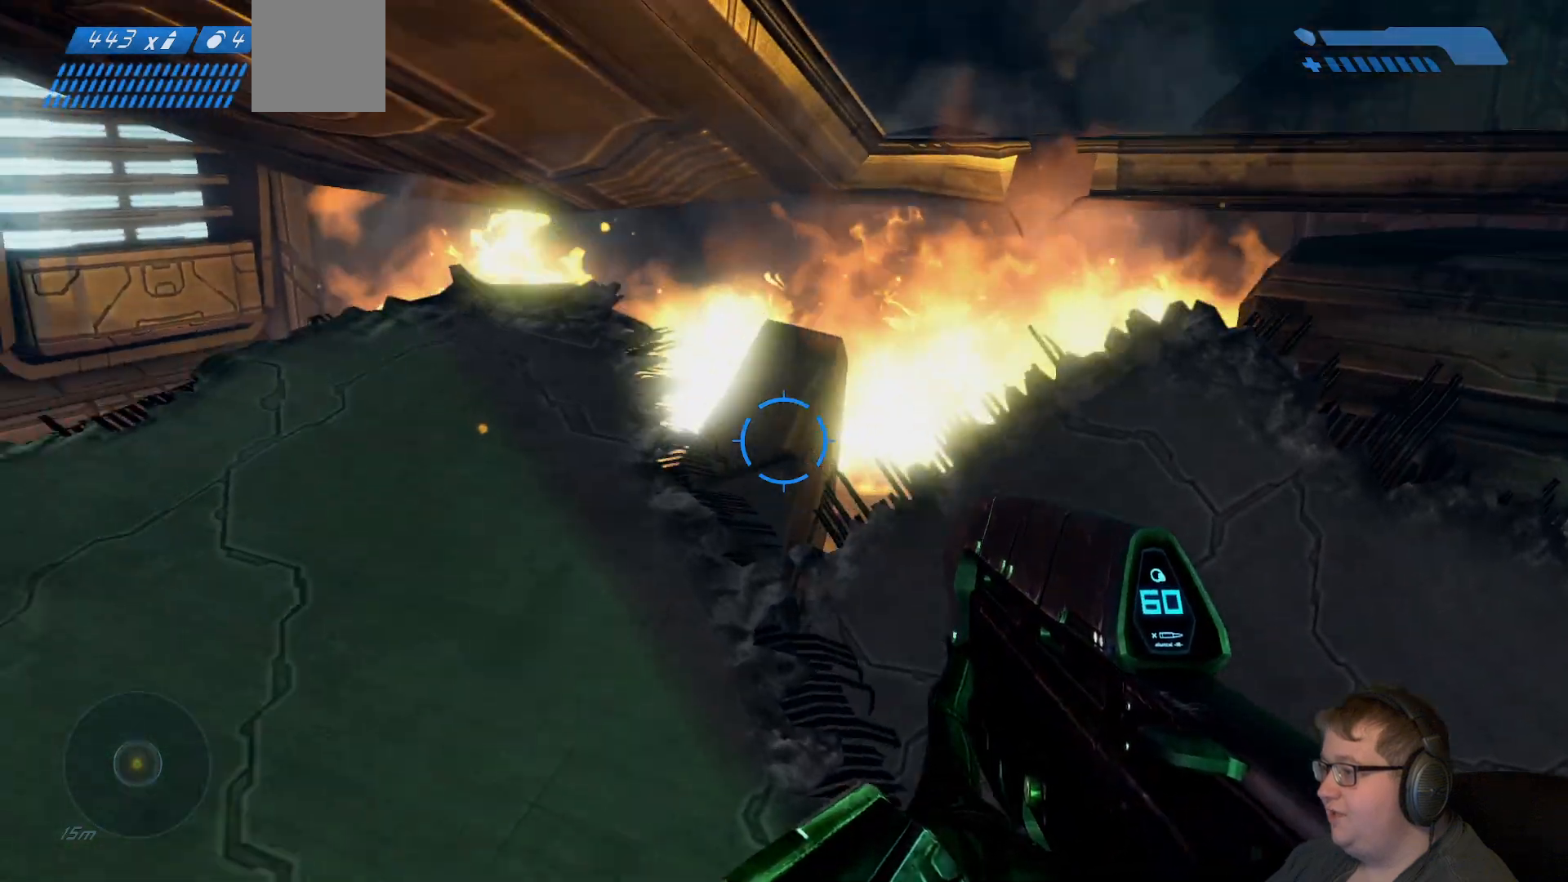
{"buttons": [], "right_stick": "center", "events": [[100, "right_stick", "right"], [483, "right_stick", "center"]]}
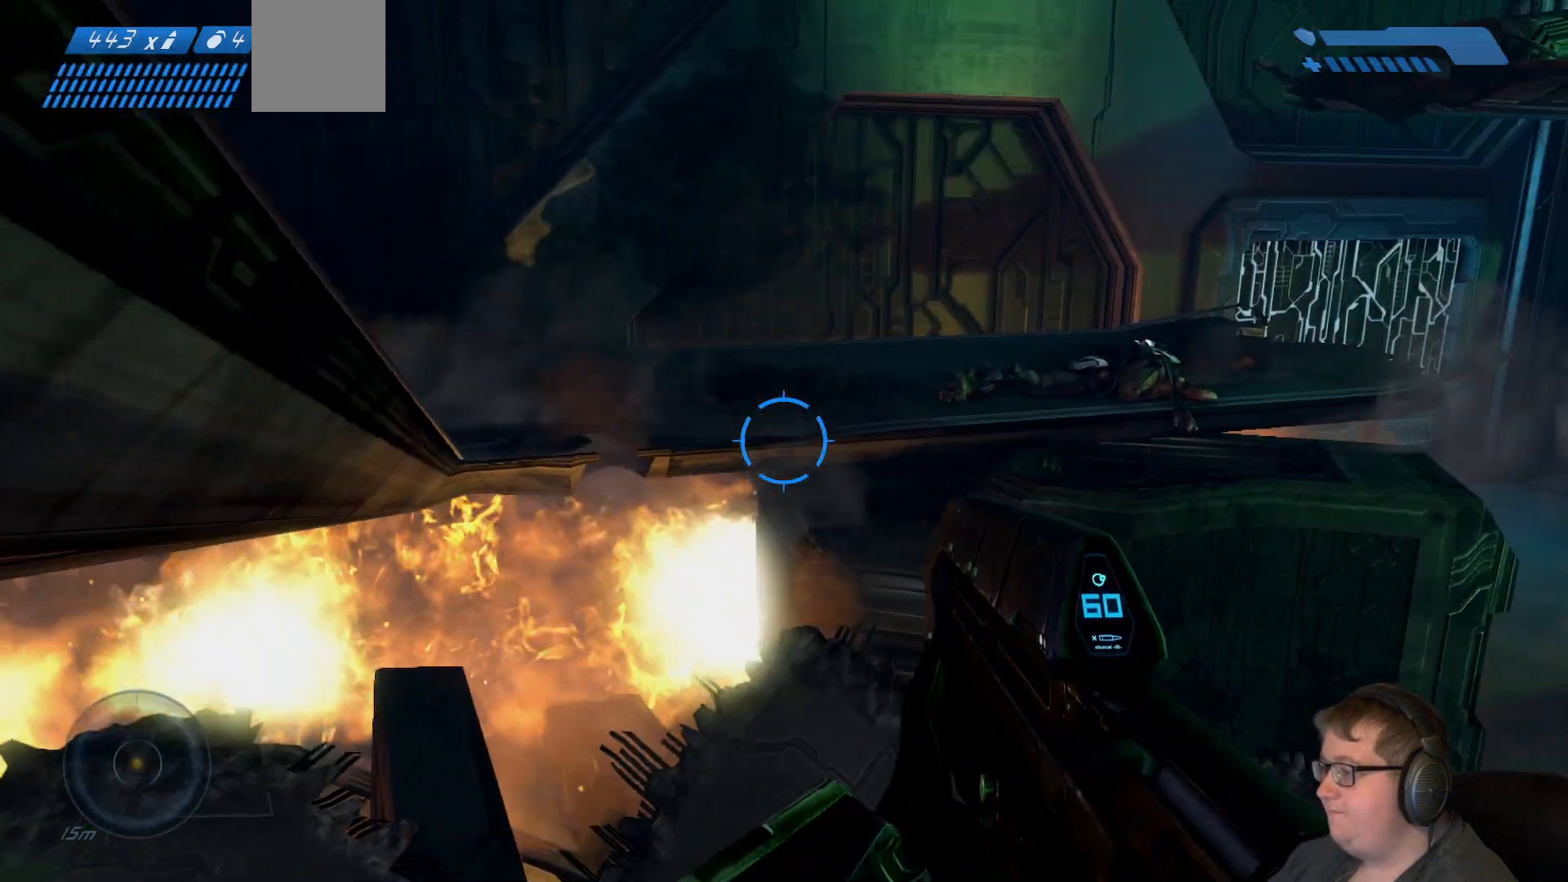
{"buttons": [], "right_stick": "right", "events": [[367, "right_stick", "right"]]}
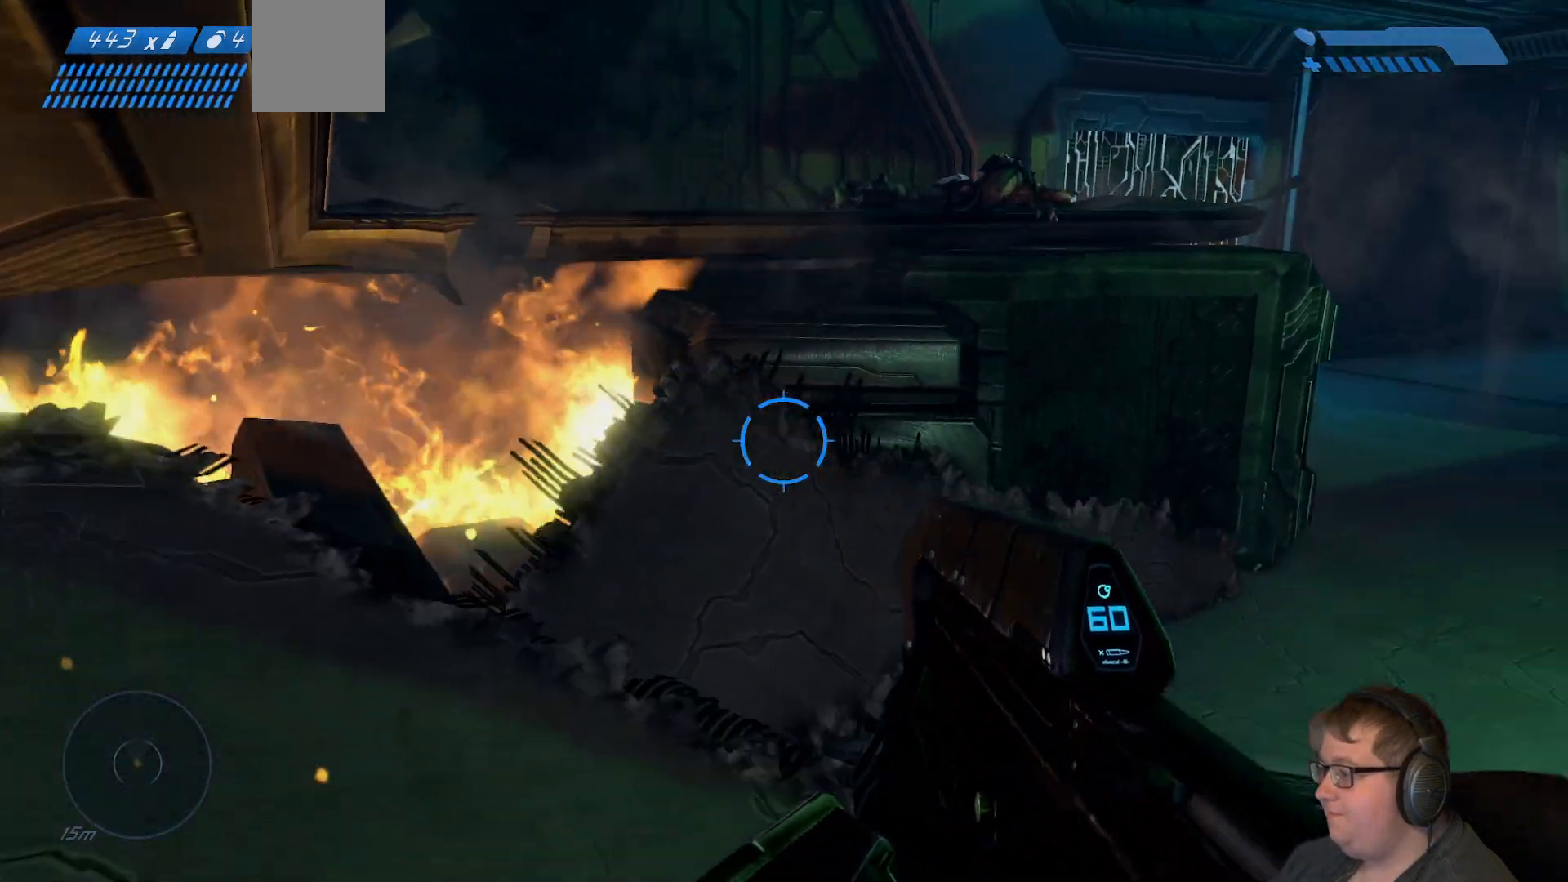
{"buttons": [], "right_stick": "center", "events": [[100, "right_stick", "center"]]}
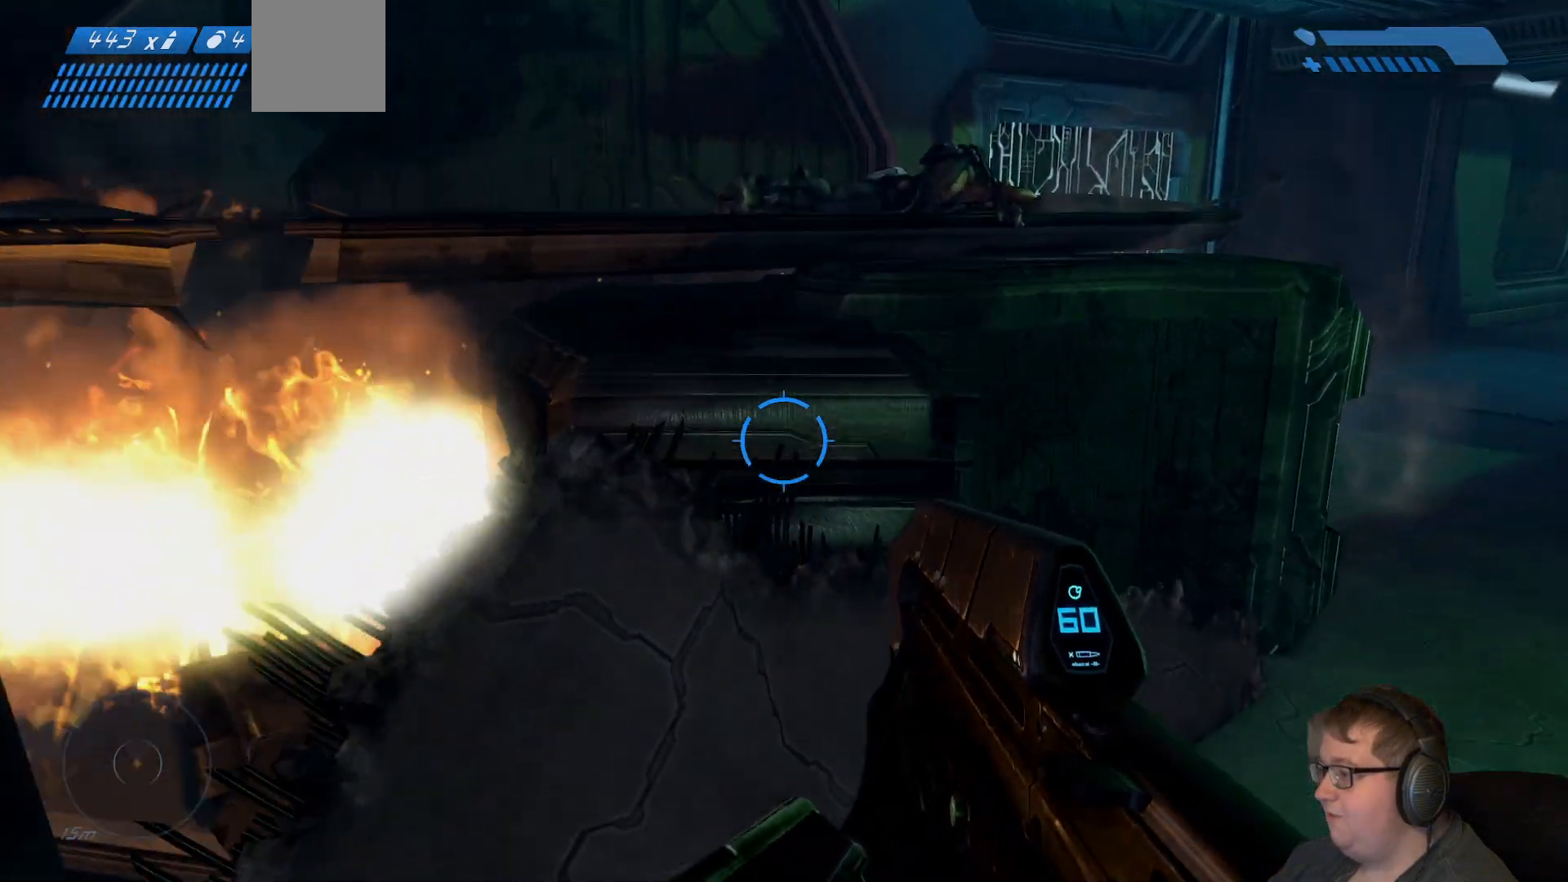
{"buttons": [], "right_stick": "center", "events": [[67, "A", "down"], [400, "A", "up"]]}
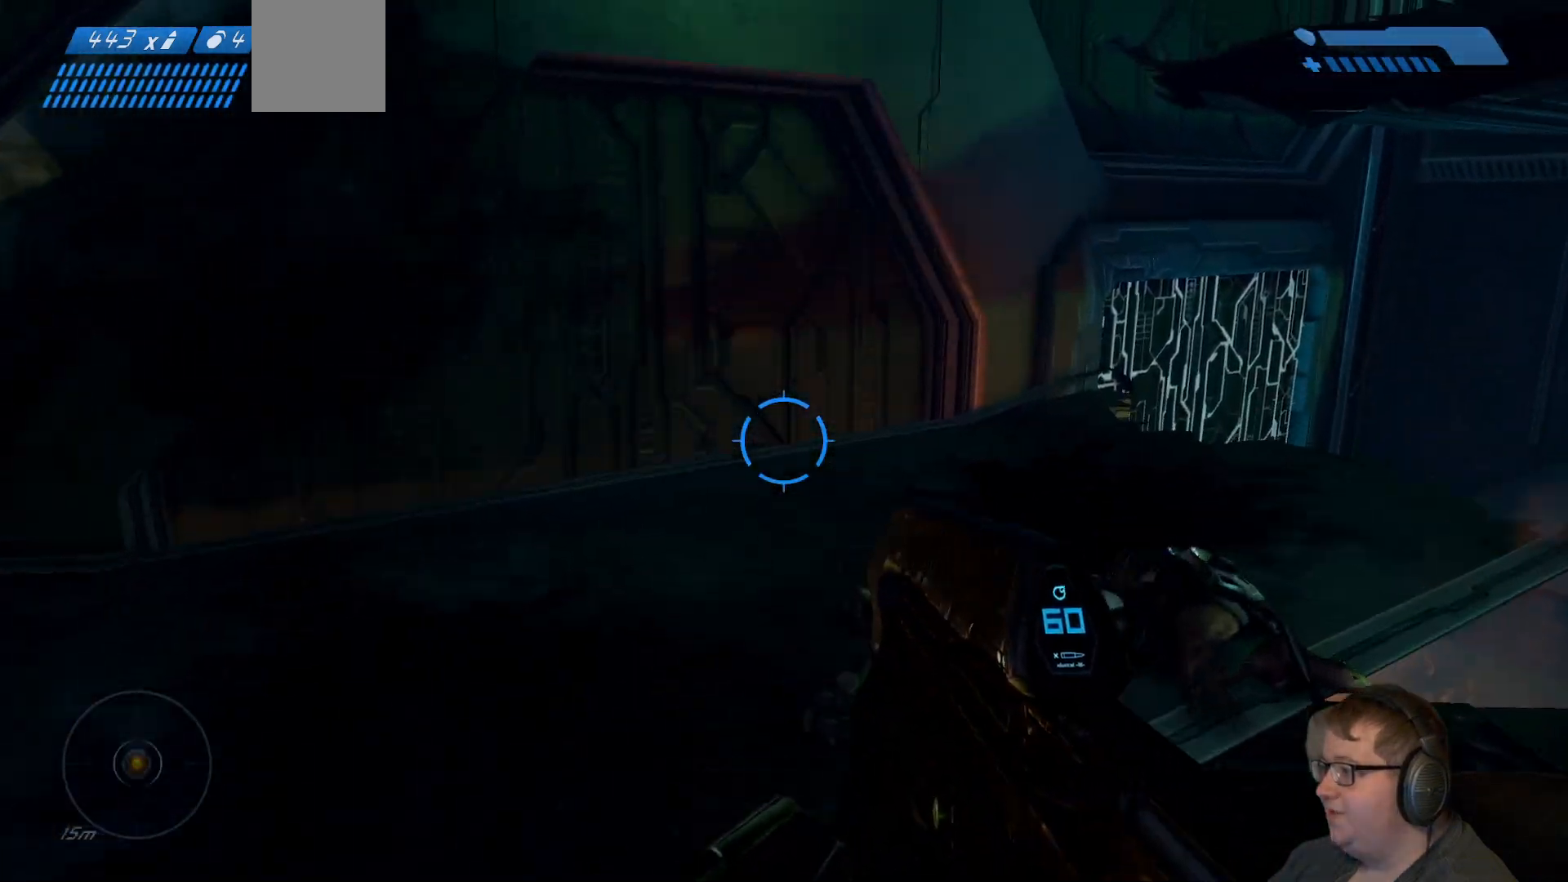
{"buttons": [], "right_stick": "down-right", "events": [[17, "right_stick", "down-right"]]}
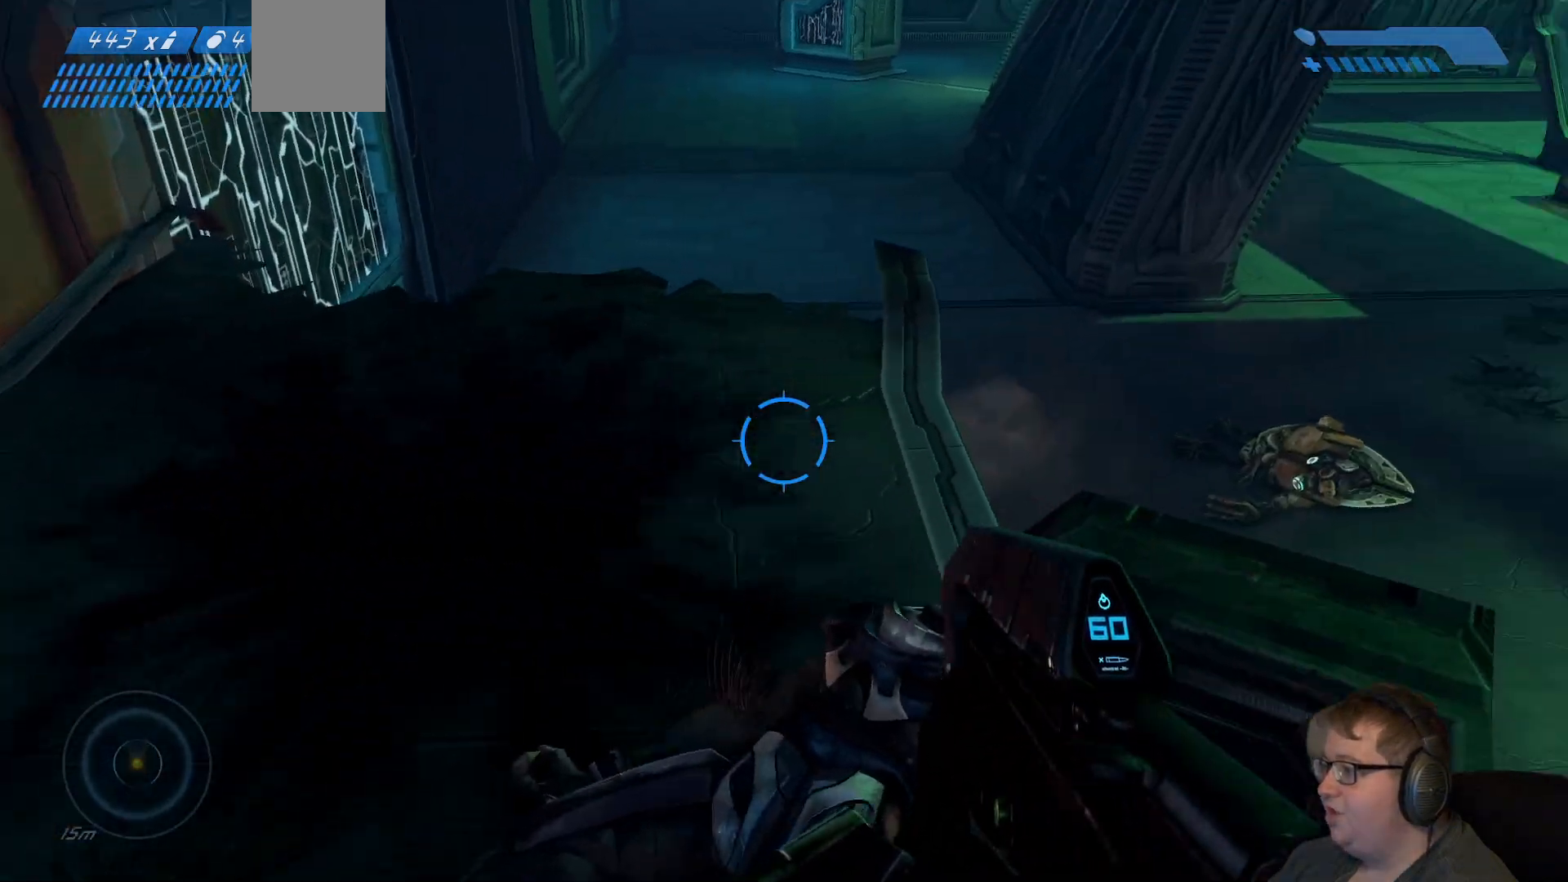
{"buttons": [], "right_stick": "center", "events": [[400, "right_stick", "center"]]}
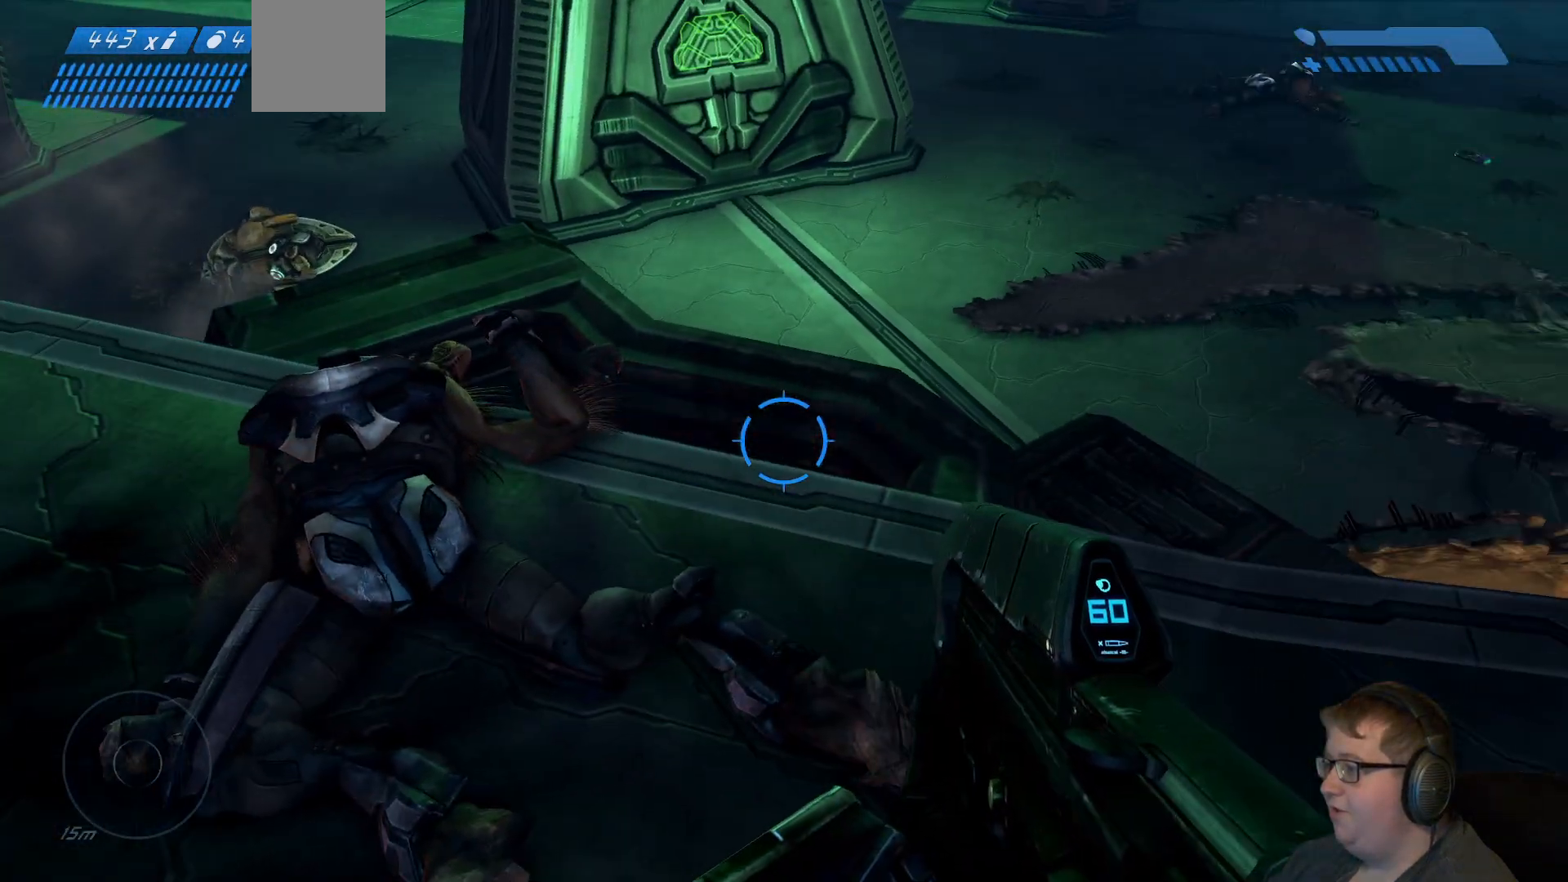
{"buttons": [], "right_stick": "up-right", "events": [[183, "right_stick", "up-right"]]}
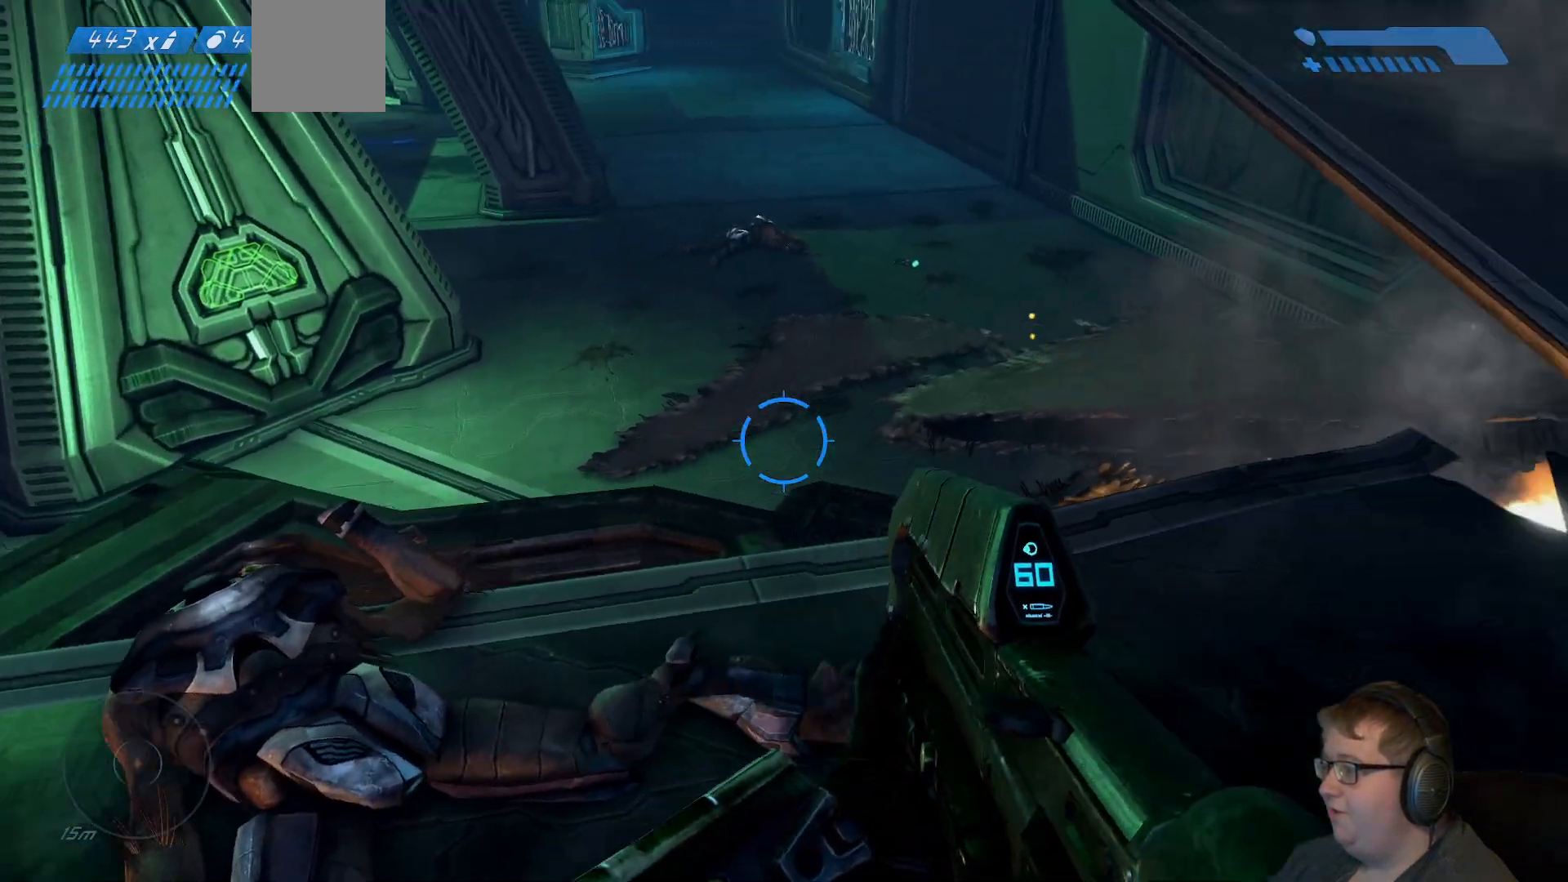
{"buttons": [], "right_stick": "center", "events": [[300, "right_stick", "center"]]}
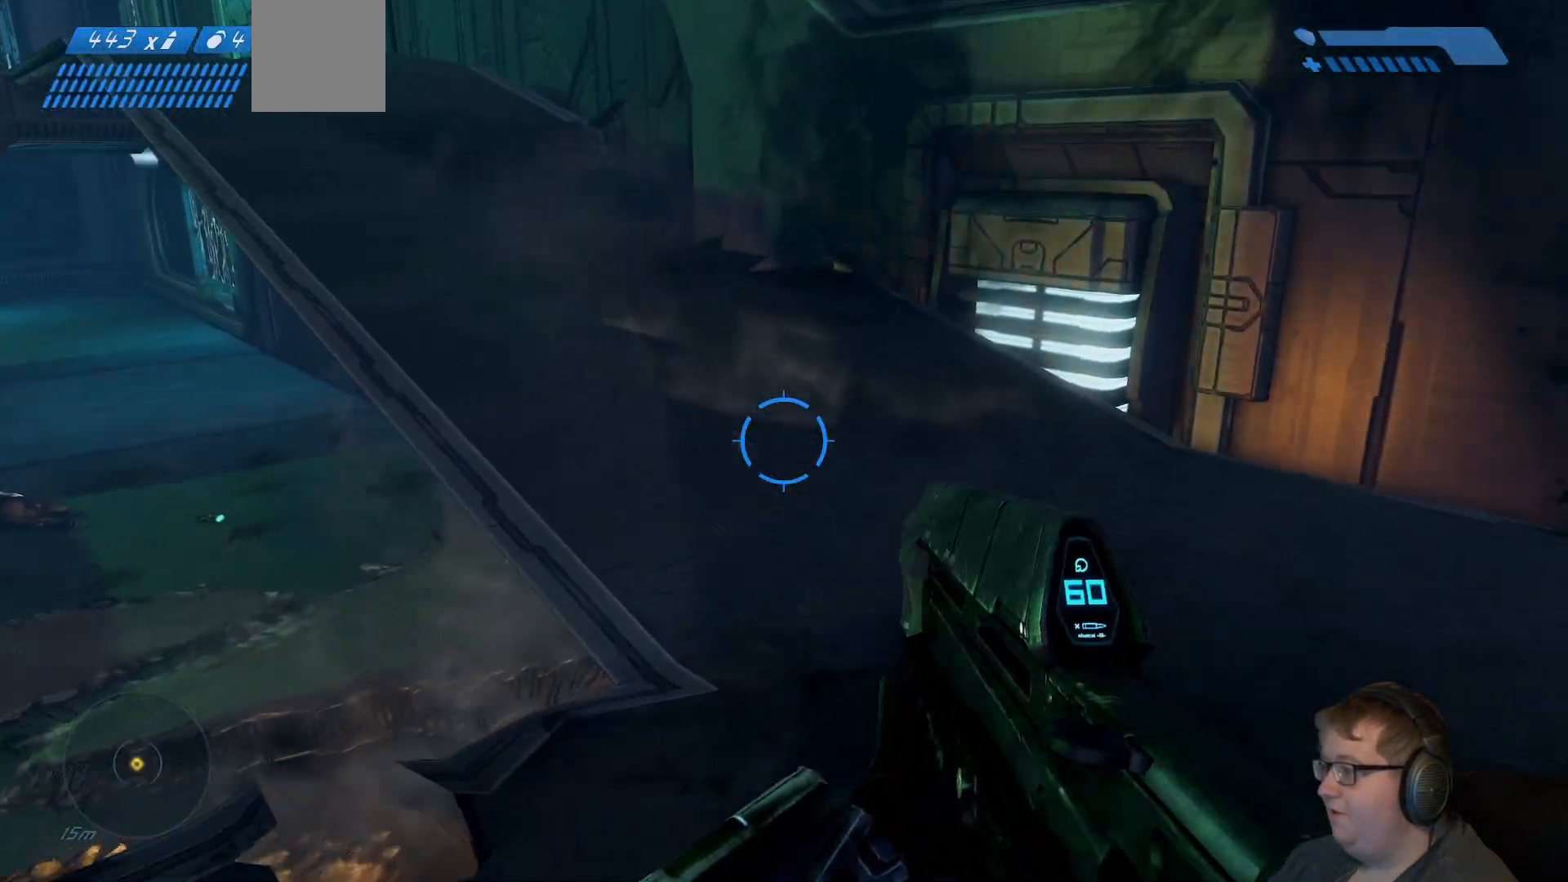
{"buttons": [], "right_stick": "up-left", "events": [[150, "right_stick", "up-left"]]}
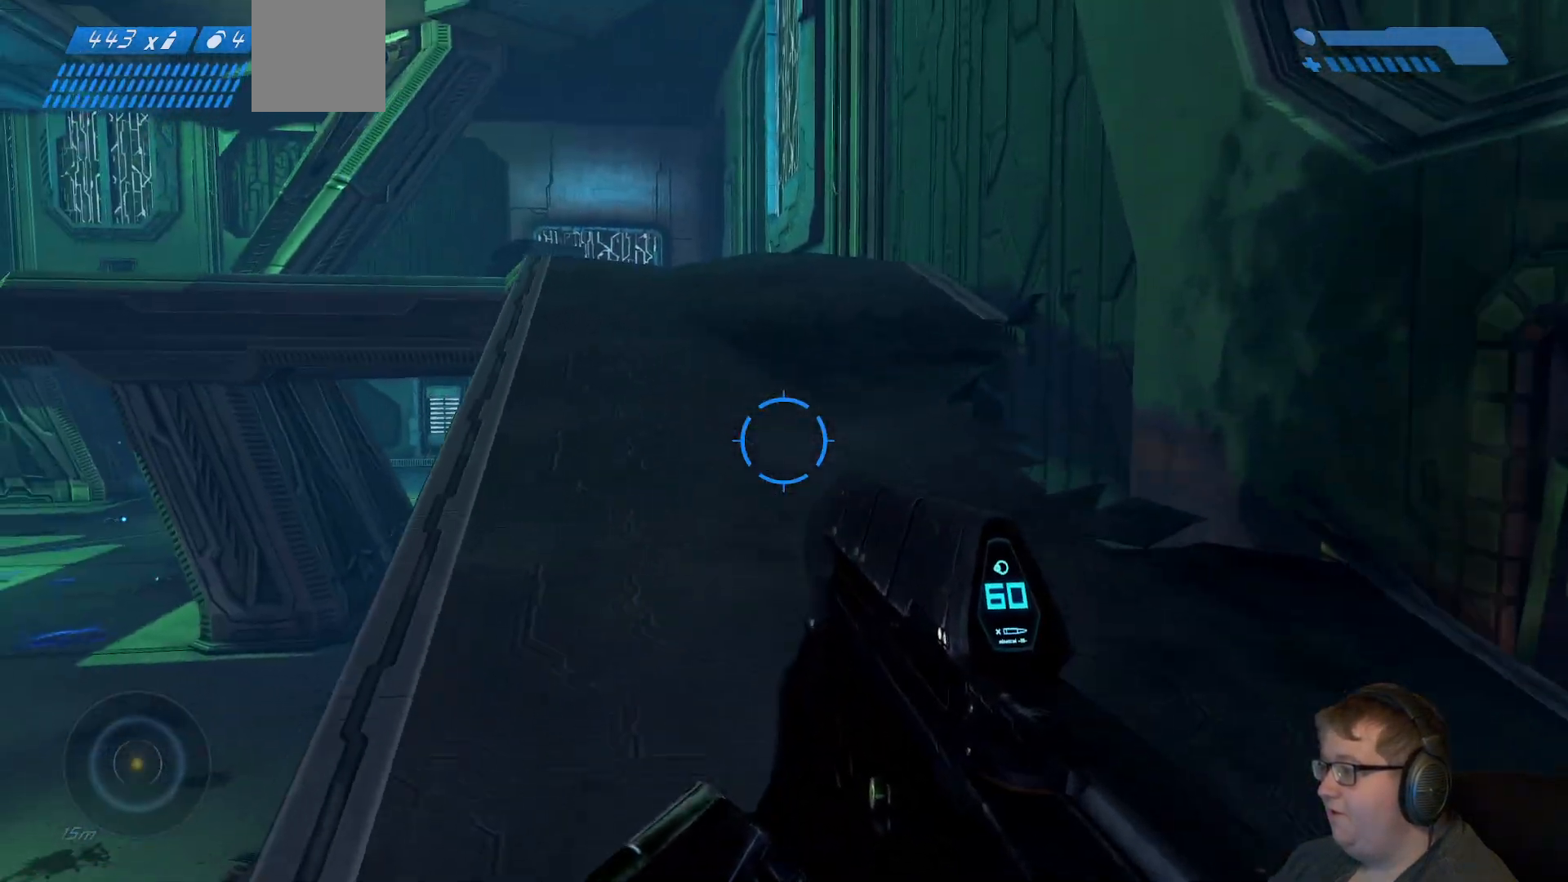
{"buttons": [], "right_stick": "left", "events": [[83, "right_stick", "center"], [433, "right_stick", "left"]]}